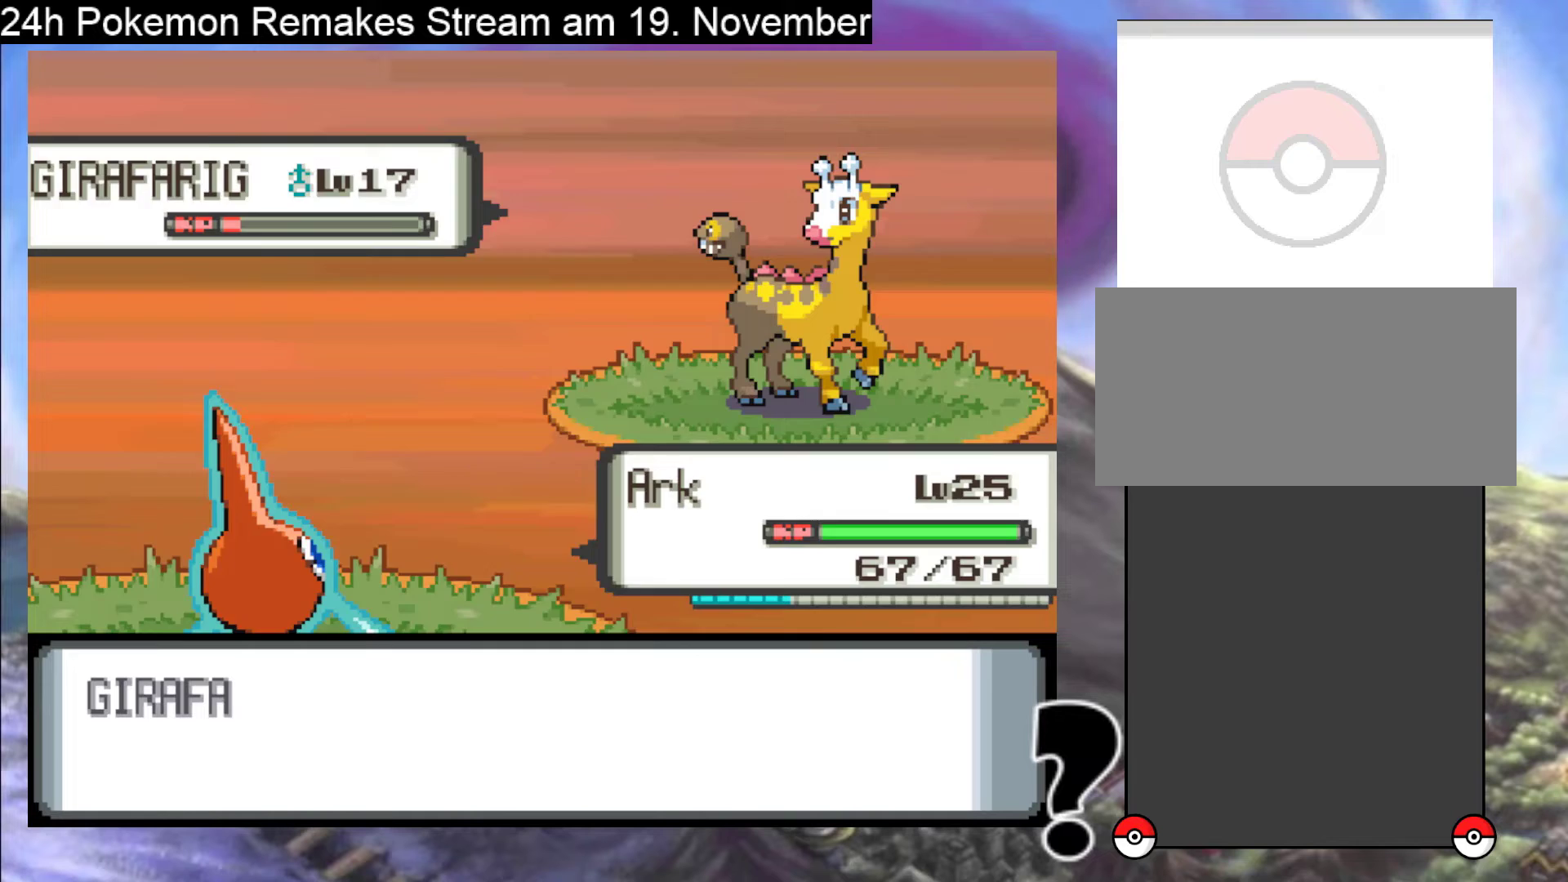
Gameplay with a controller (Nintendo layout); each line is a JSON object with the inputs held at the frame after it. "events" lists button and stick changes between this image and that frame as [ms after this image, input, new state], when the widget could be followed in between. Not read: L1 L3 R3.
{"buttons": [], "events": [[67, "B", "down"], [233, "B", "up"], [333, "B", "down"], [433, "B", "up"]]}
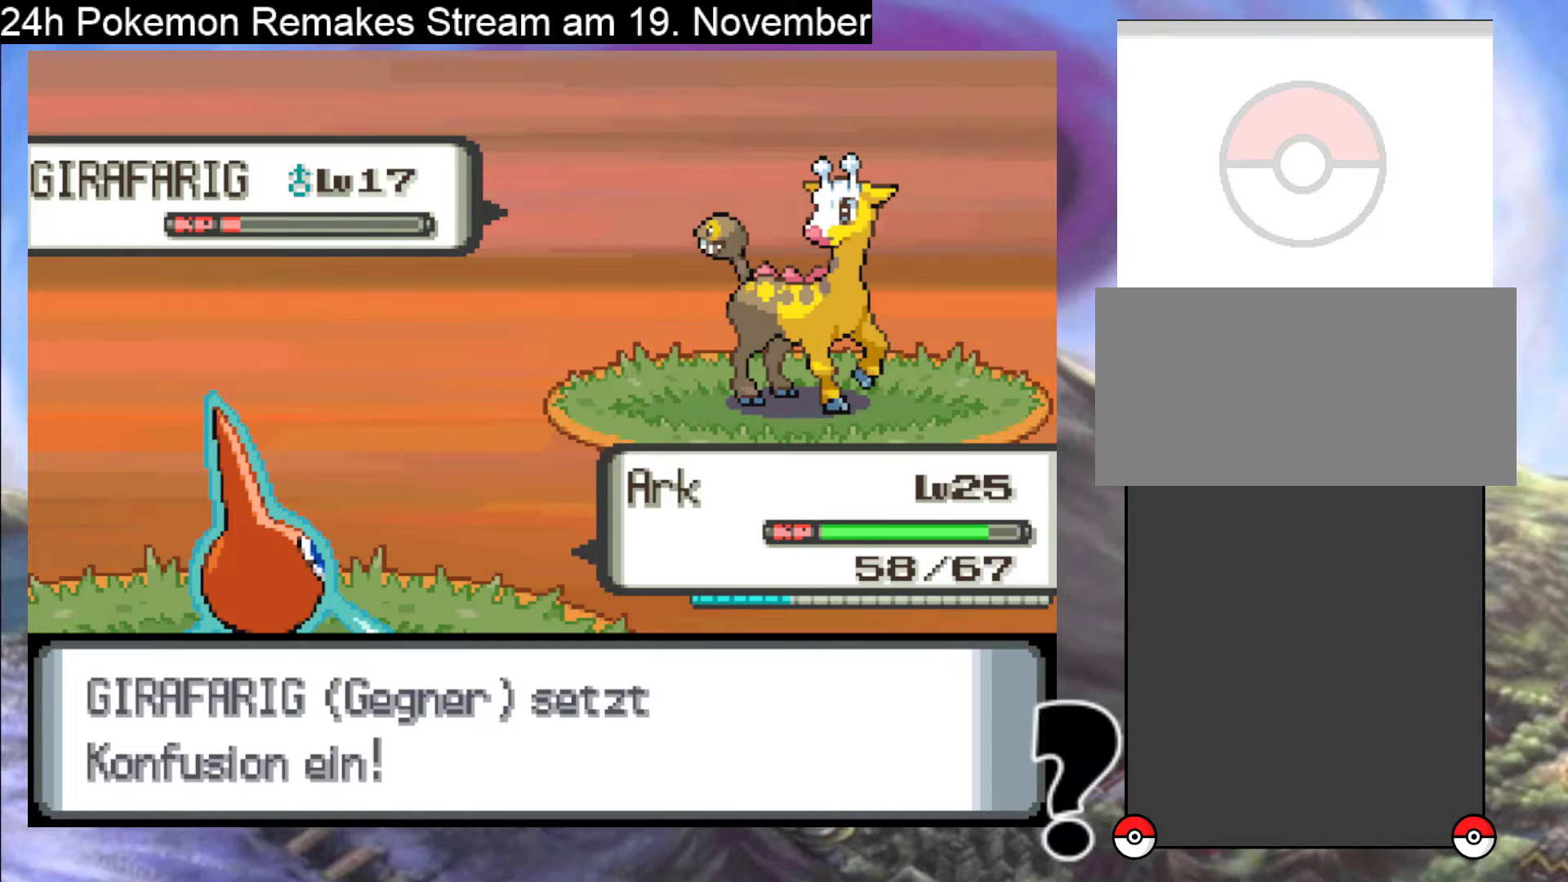
{"buttons": ["A"], "events": [[300, "A", "down"], [400, "A", "up"], [500, "A", "down"]]}
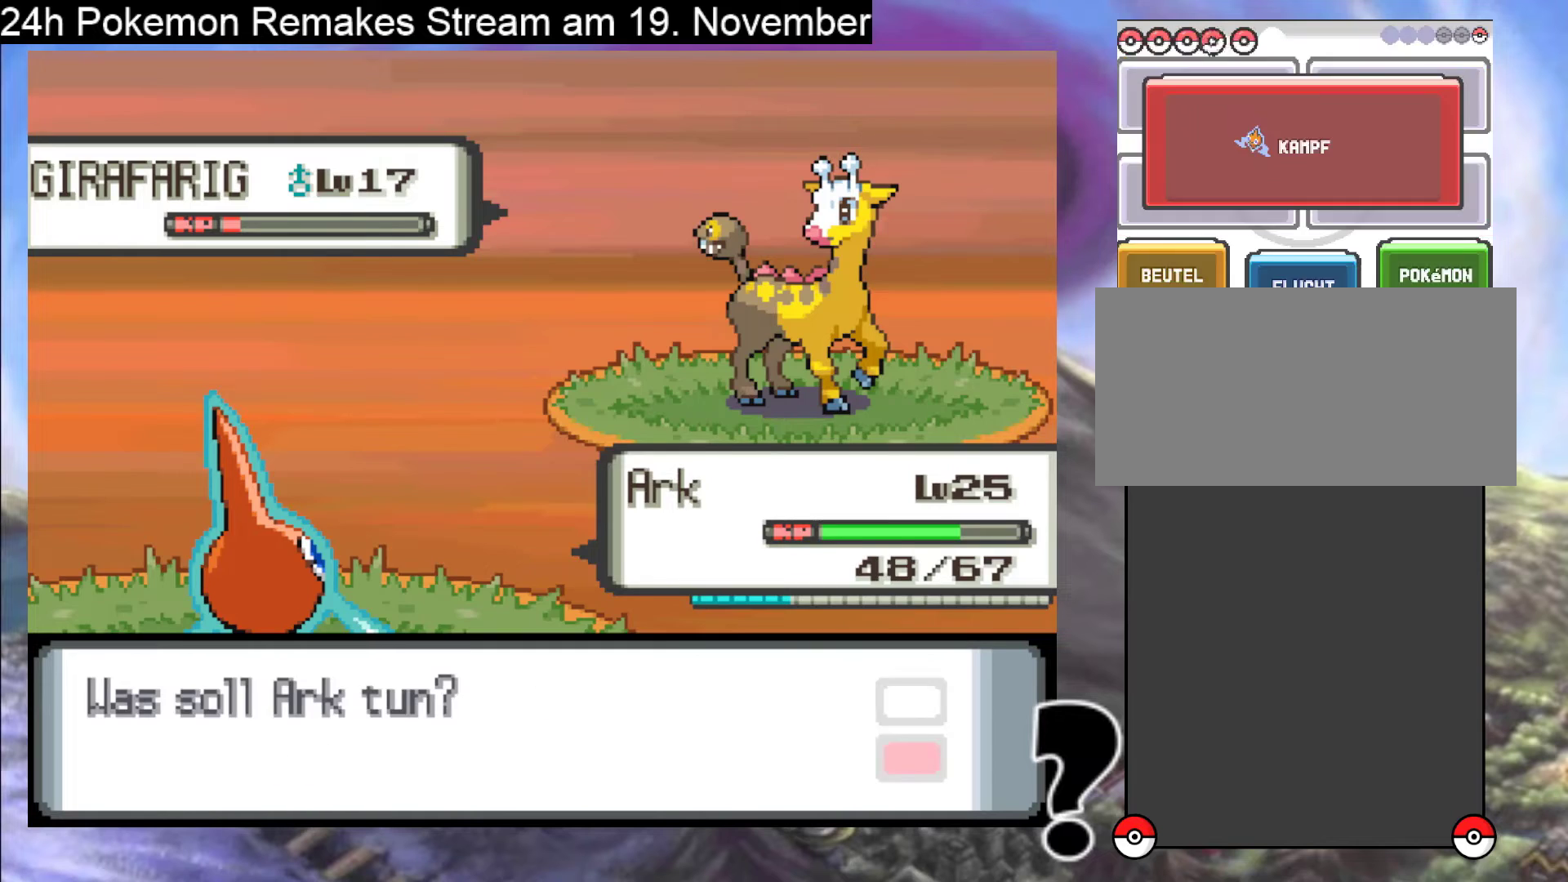
{"buttons": [], "events": [[100, "A", "up"], [233, "A", "down"], [333, "A", "up"], [433, "A", "down"], [500, "A", "up"]]}
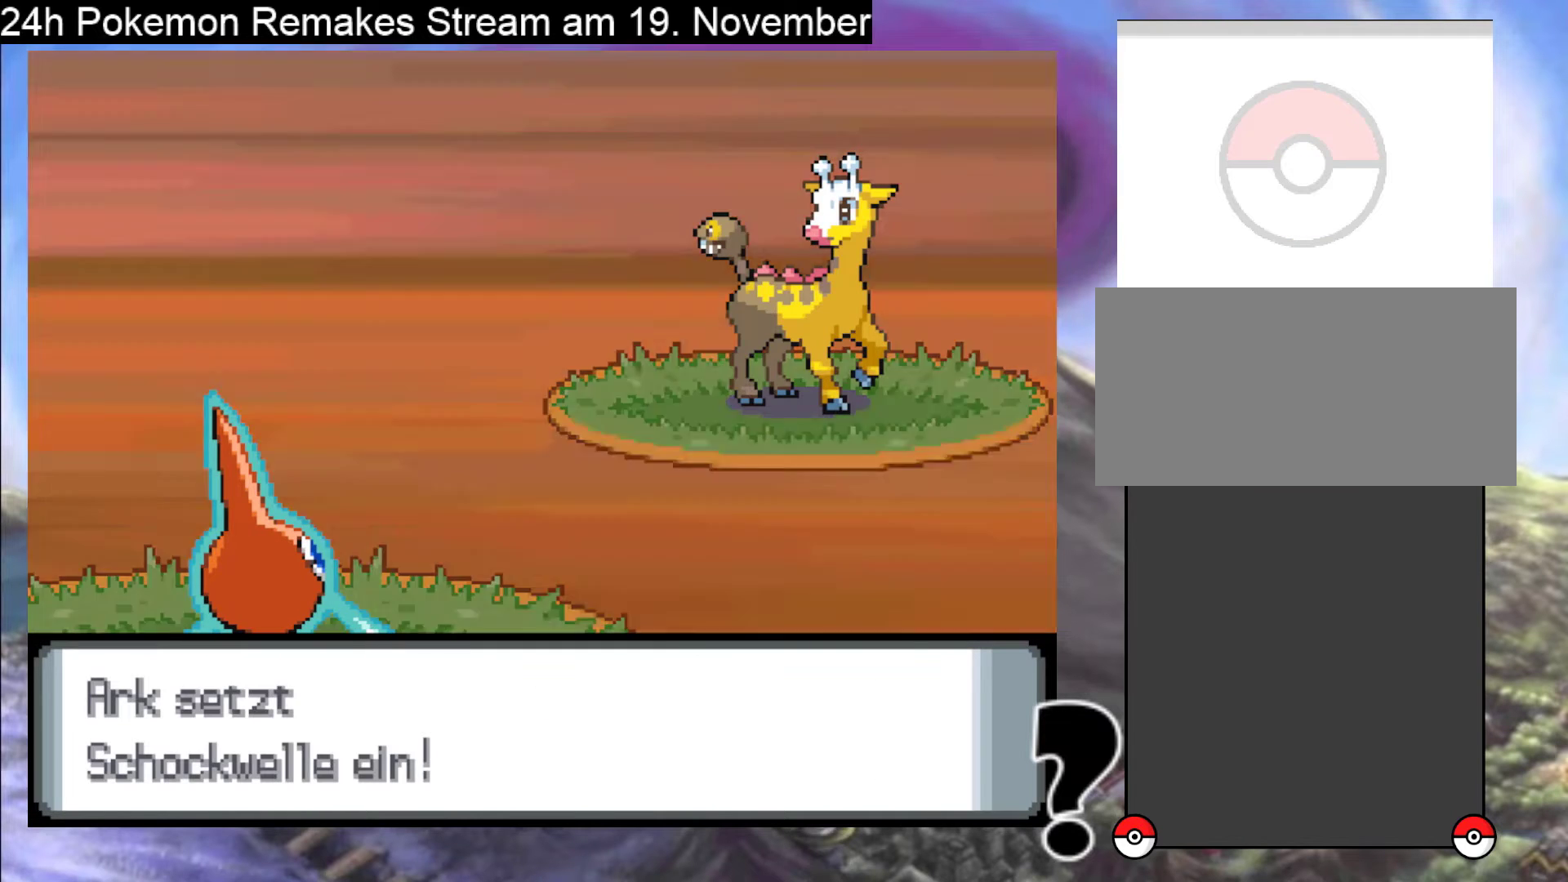
{"buttons": [], "events": [[133, "A", "down"], [267, "A", "up"], [367, "A", "down"], [500, "A", "up"]]}
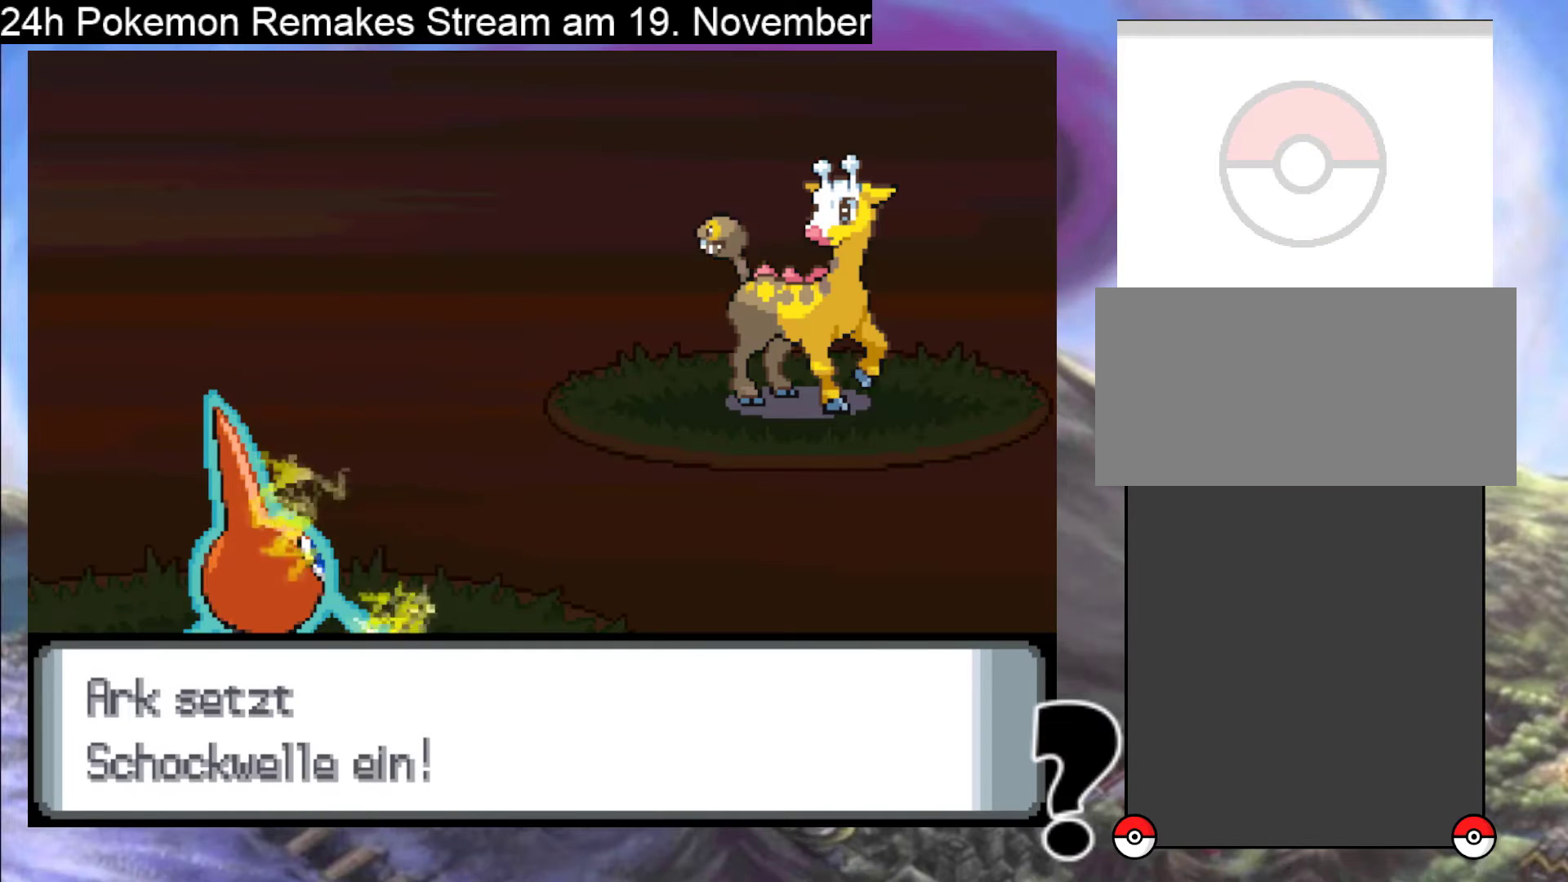
{"buttons": [], "events": [[133, "A", "down"], [233, "A", "up"], [367, "A", "down"], [500, "A", "up"]]}
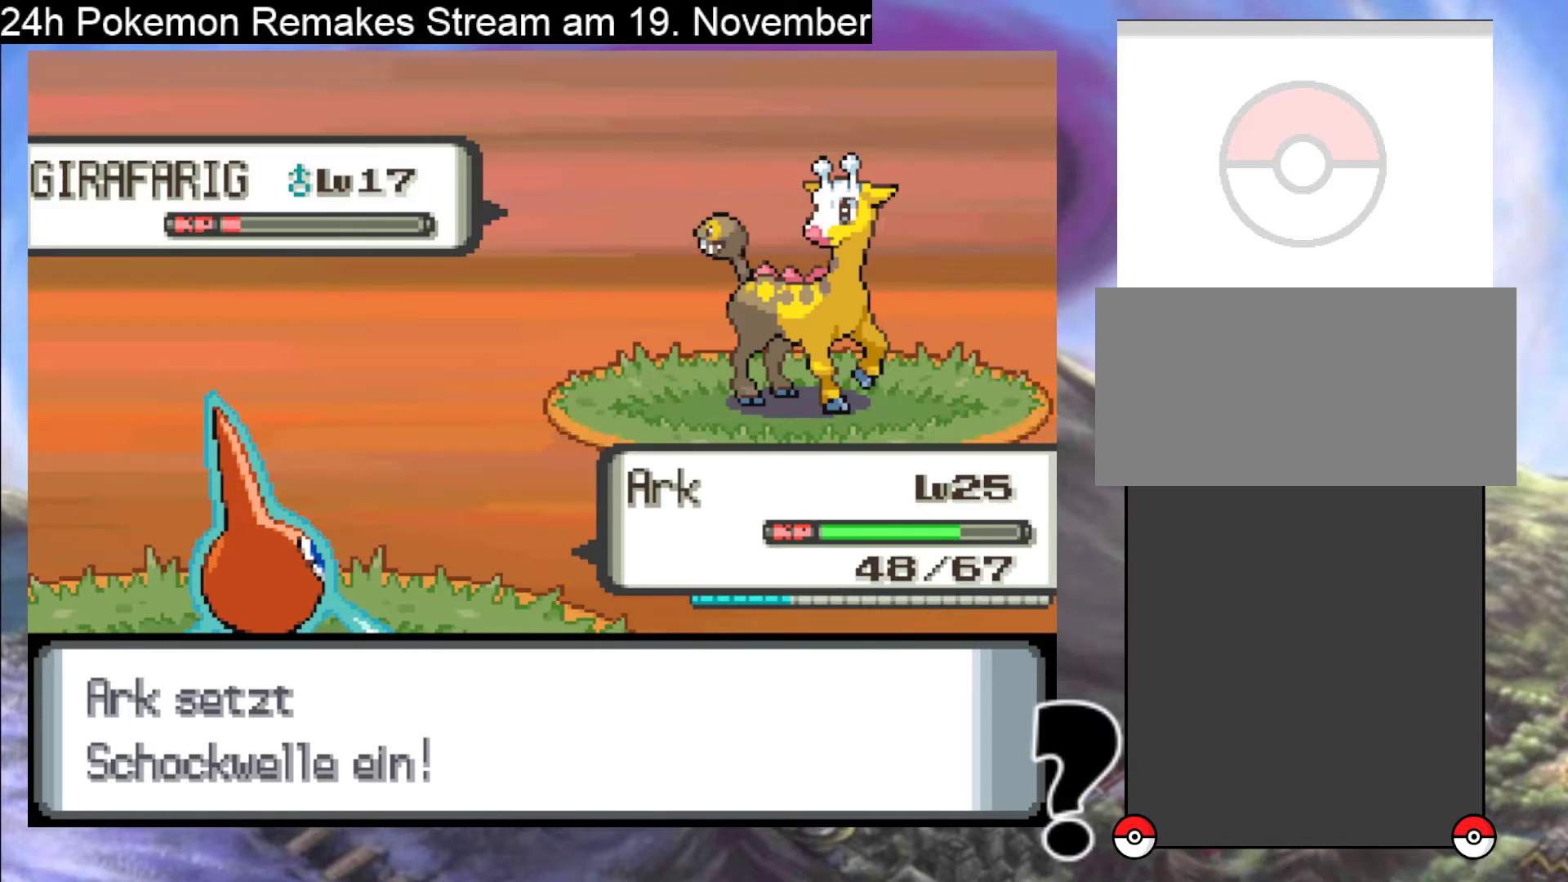
{"buttons": [], "events": [[100, "A", "down"], [200, "A", "up"], [333, "A", "down"], [433, "A", "up"]]}
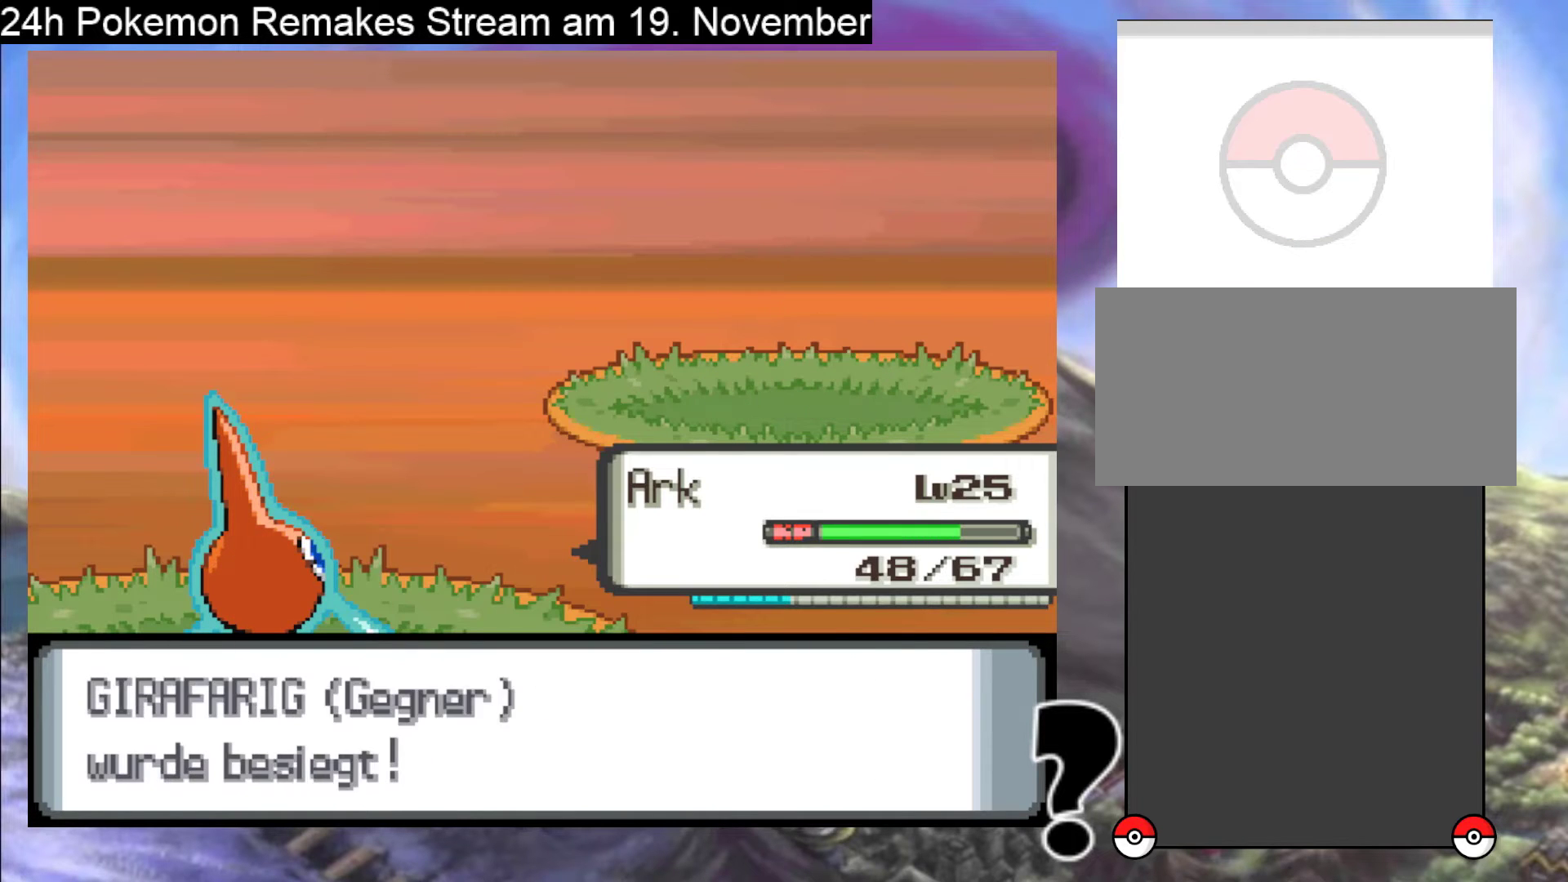
{"buttons": ["A"], "events": [[33, "A", "down"], [167, "A", "up"], [267, "A", "down"], [400, "A", "up"], [467, "A", "down"]]}
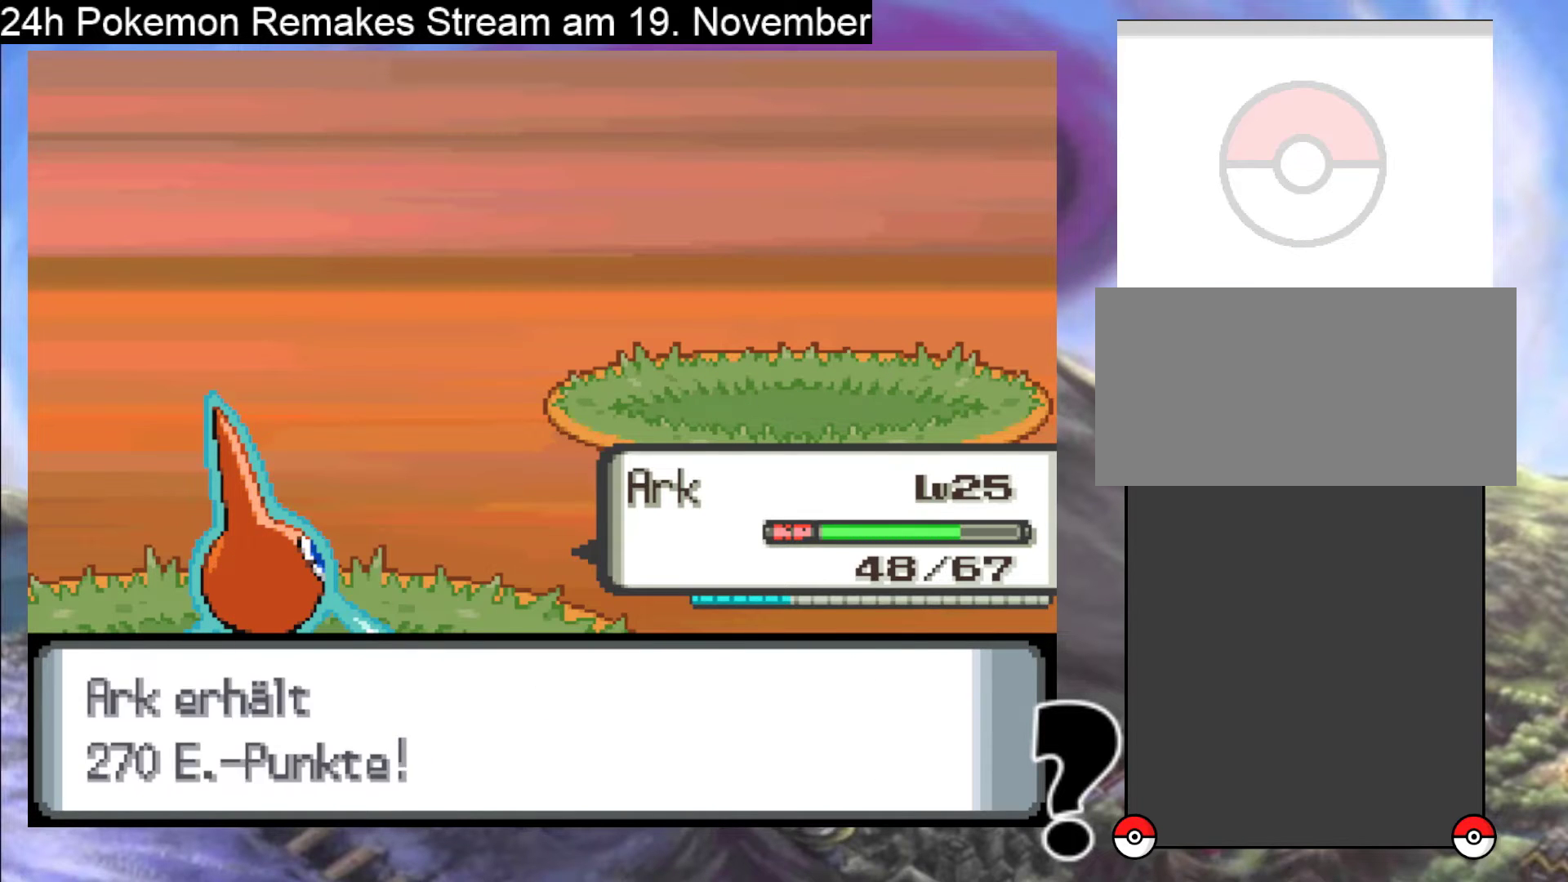
{"buttons": ["A"], "events": [[100, "A", "up"], [233, "A", "down"], [333, "A", "up"], [433, "A", "down"]]}
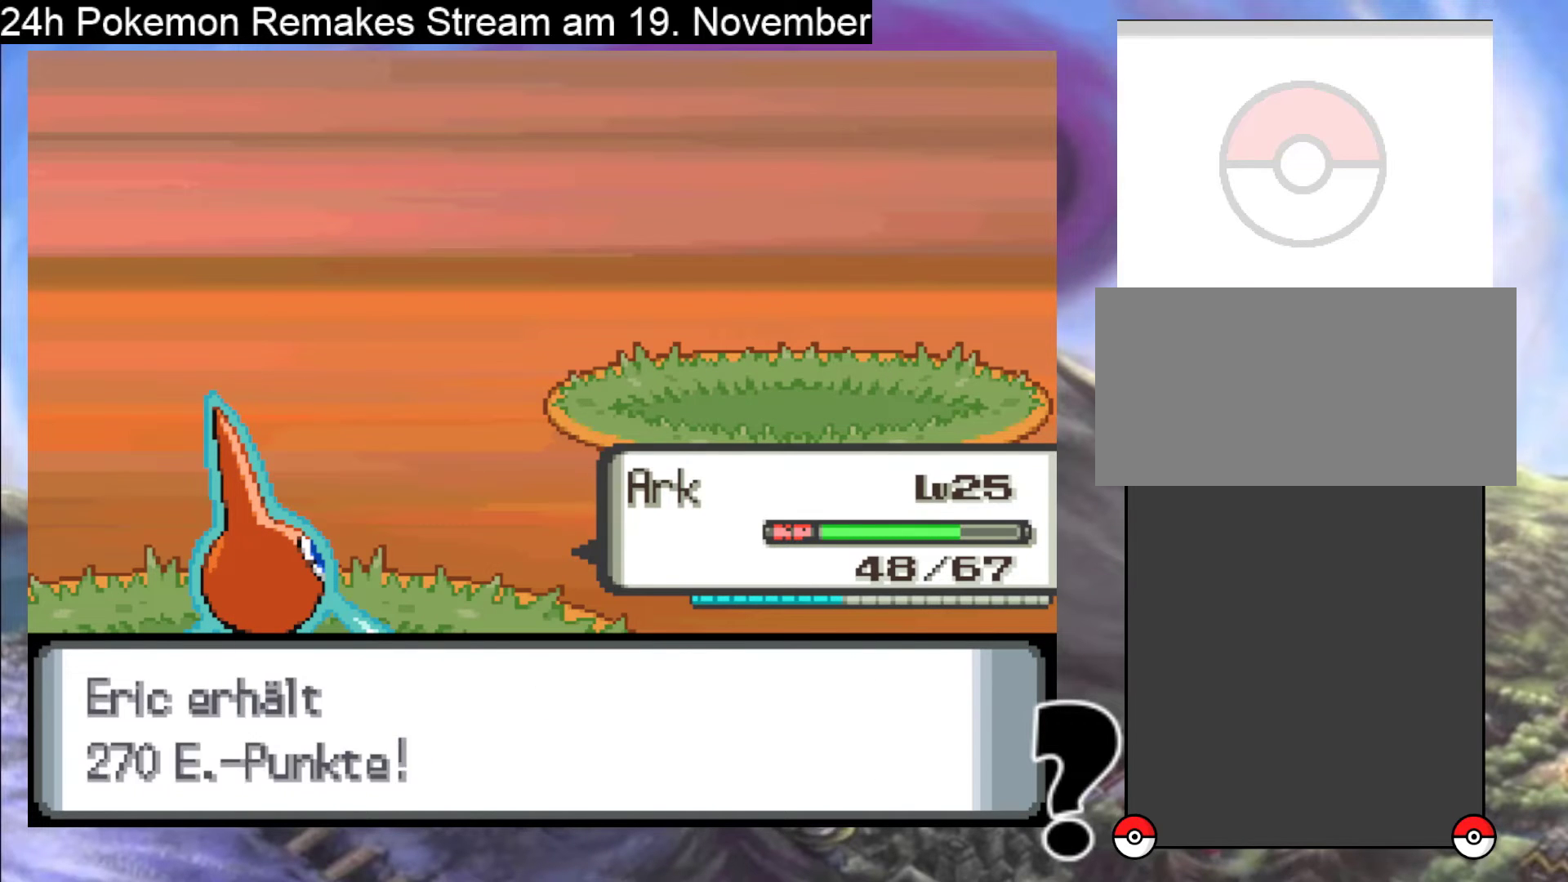
{"buttons": ["A"], "events": [[100, "A", "up"], [200, "A", "down"], [367, "A", "up"], [433, "A", "down"]]}
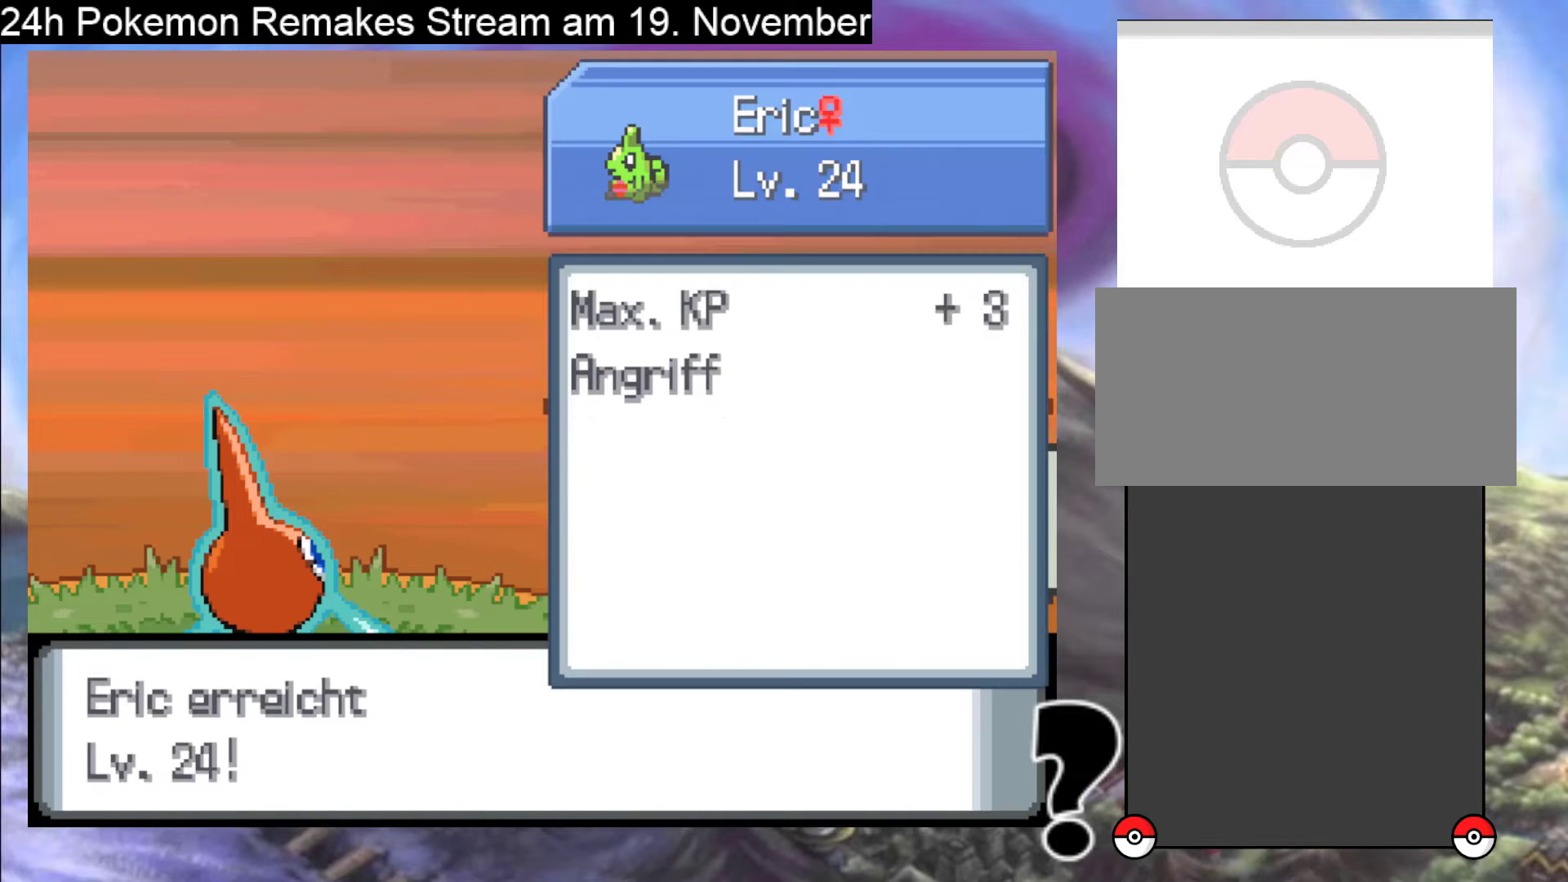
{"buttons": ["A"], "events": [[100, "A", "up"], [233, "A", "down"], [367, "A", "up"], [467, "A", "down"]]}
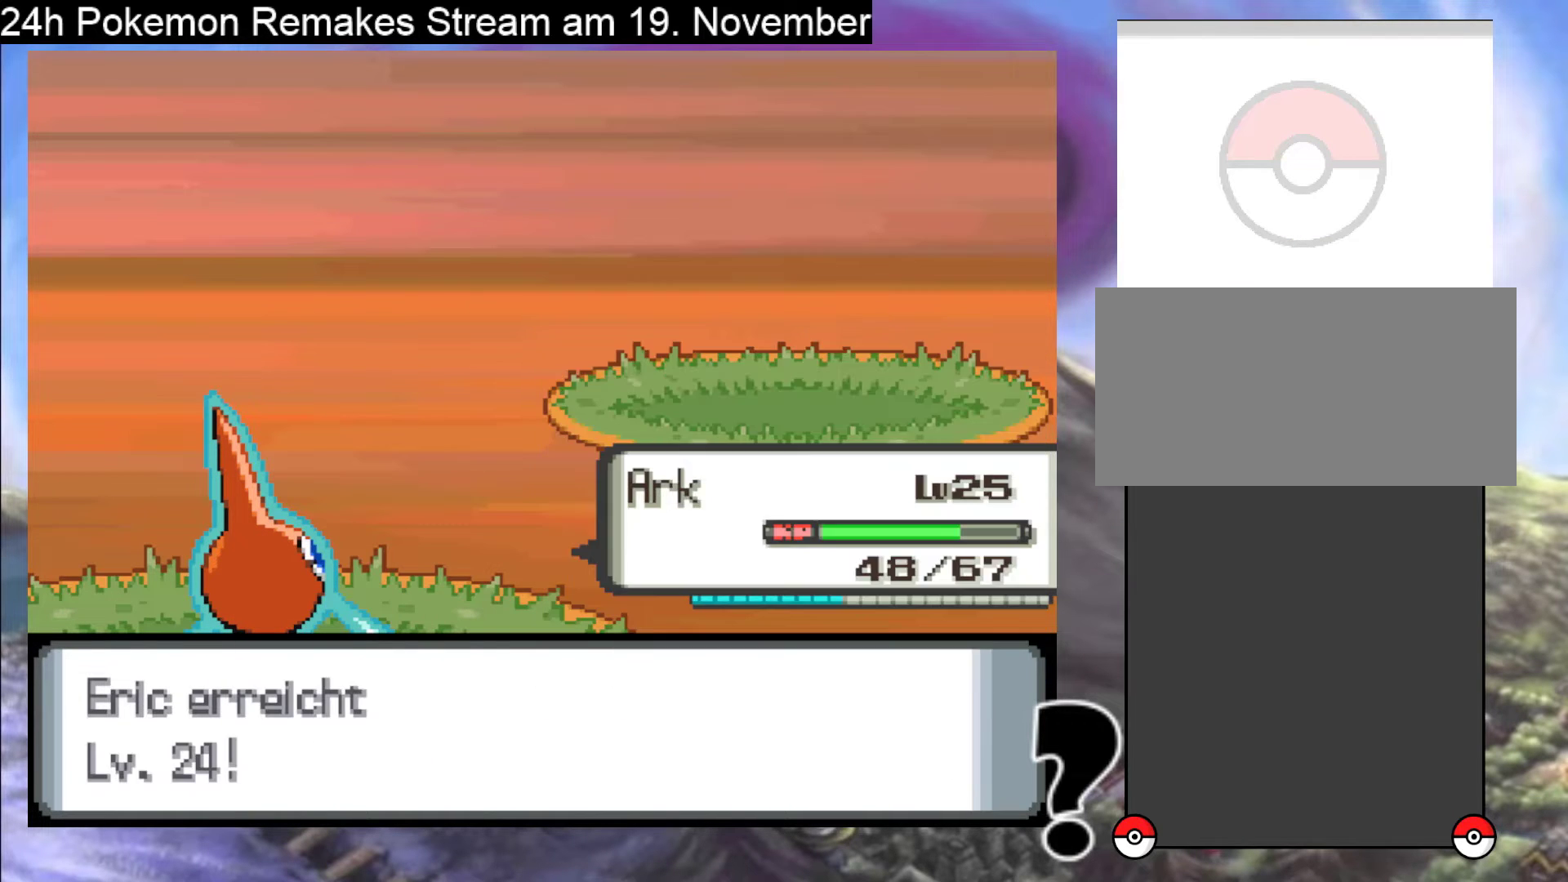
{"buttons": ["B"], "events": [[67, "A", "up"], [467, "B", "down"]]}
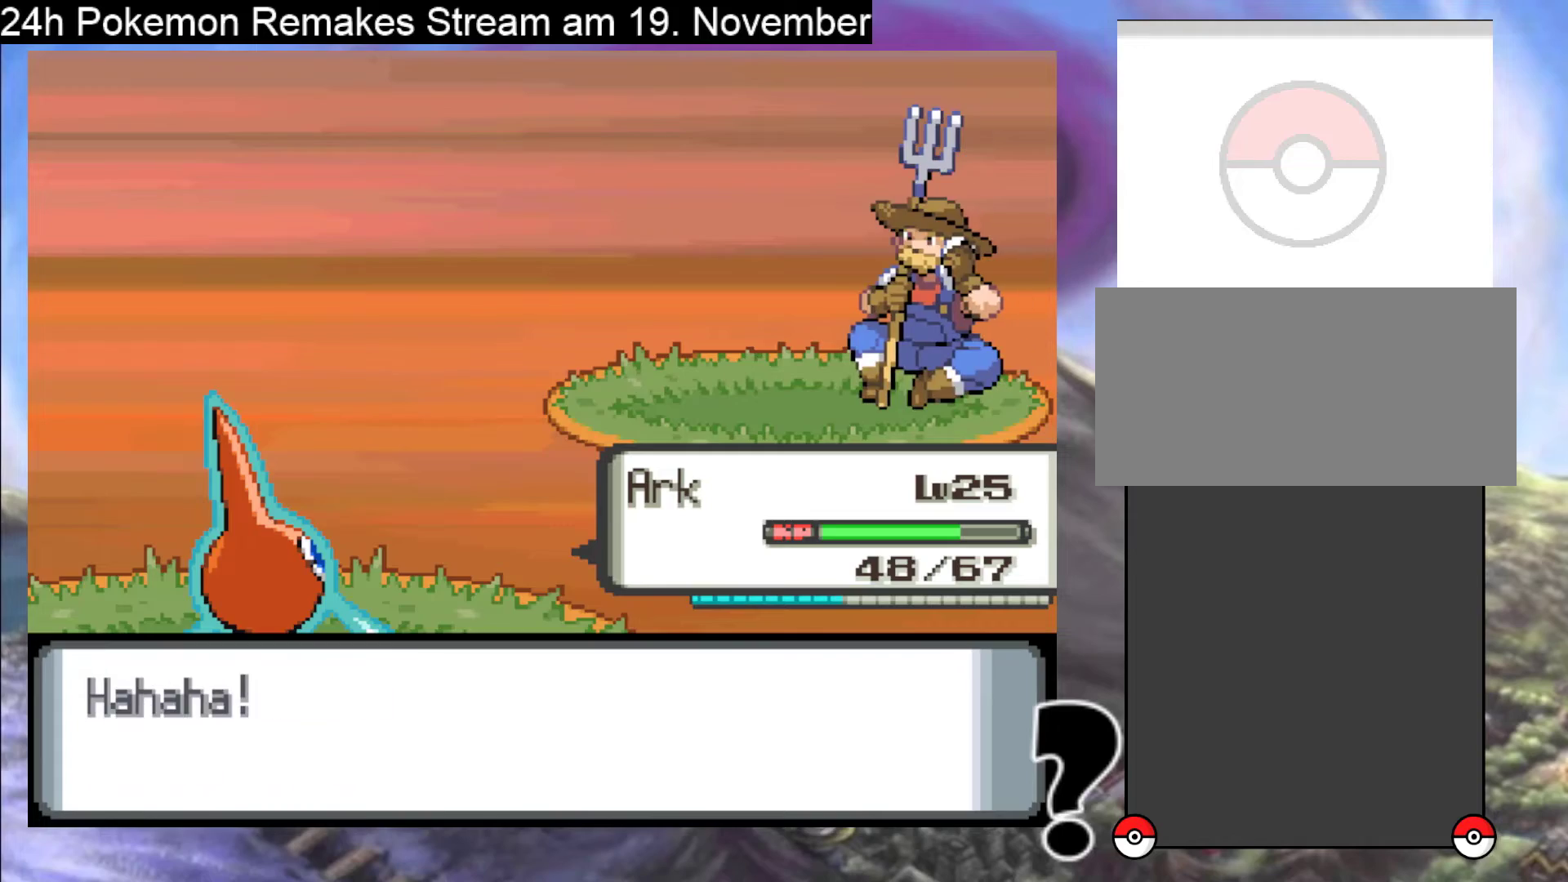
{"buttons": ["B"], "events": [[100, "B", "up"], [200, "B", "down"], [333, "B", "up"], [433, "B", "down"]]}
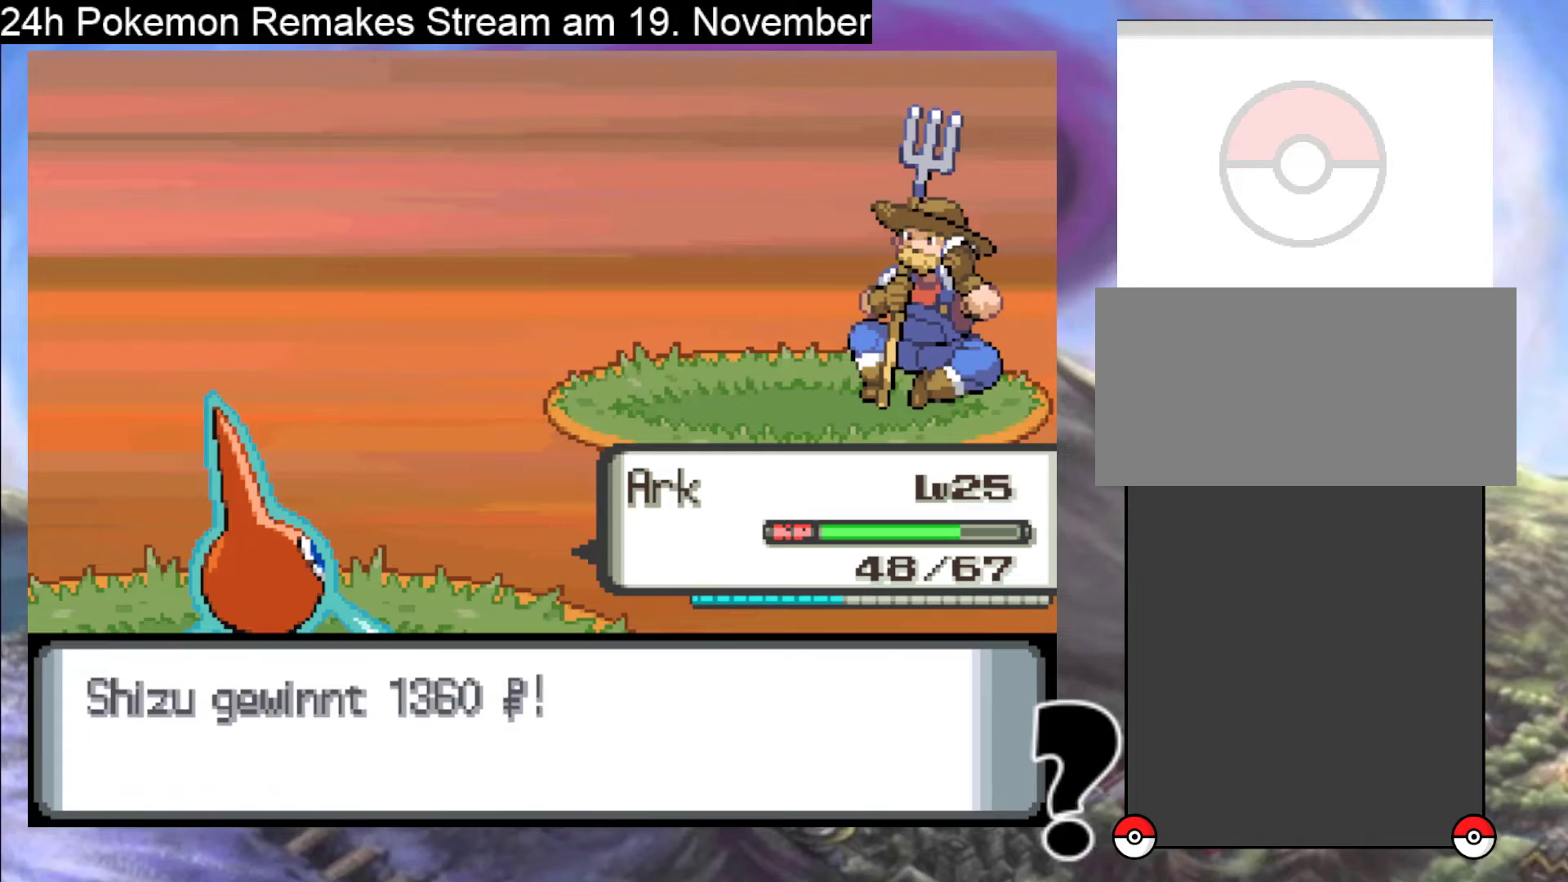
{"buttons": [], "events": [[100, "B", "up"], [333, "B", "down"], [500, "B", "up"]]}
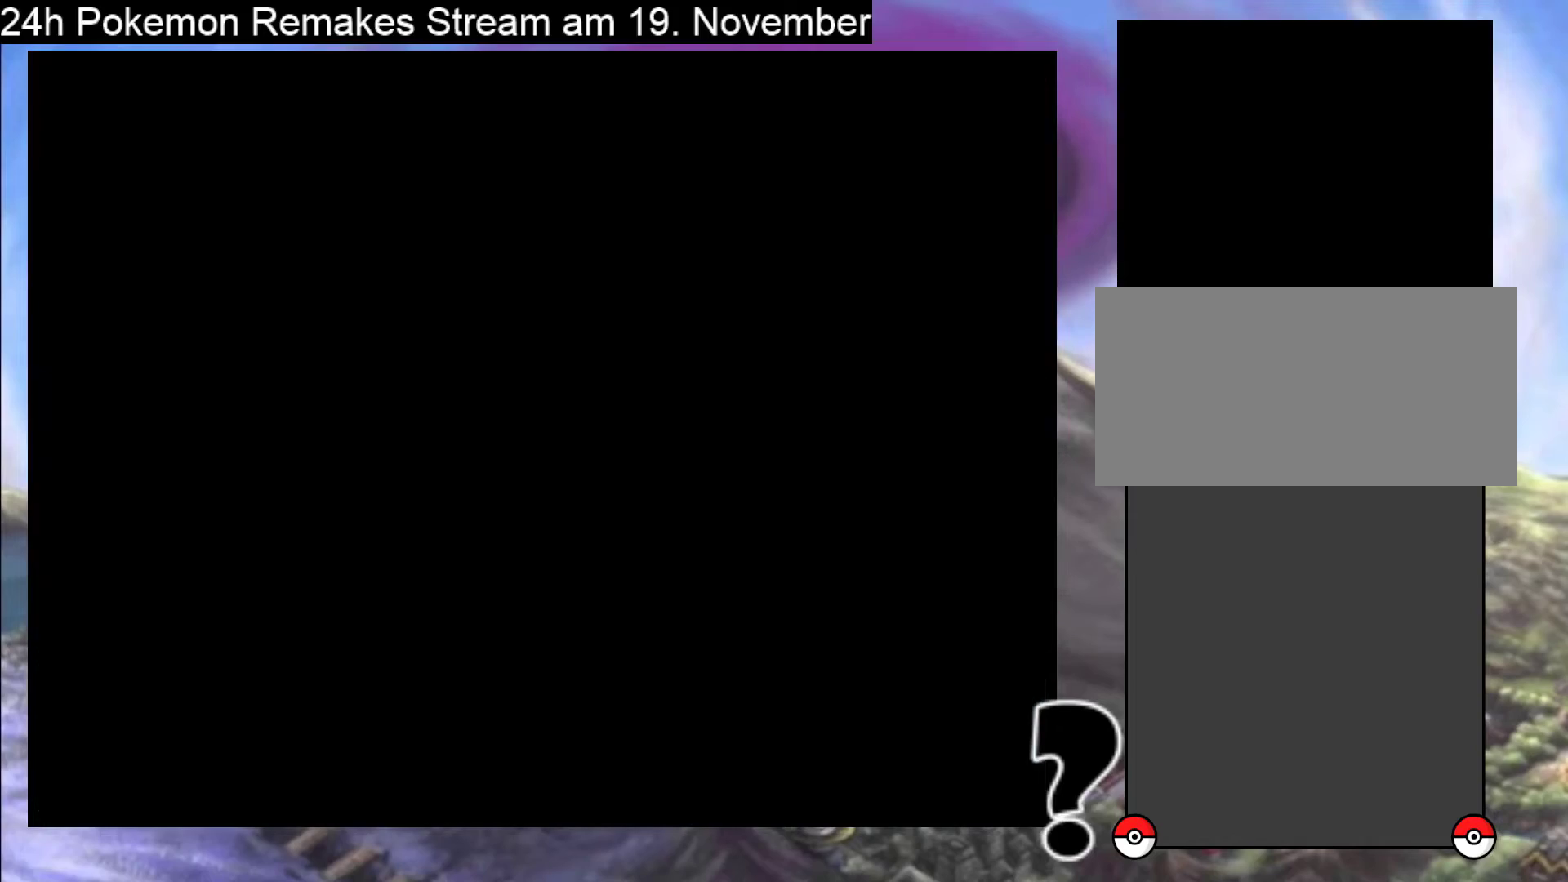
{"buttons": ["DPAD_UP"], "events": [[500, "DPAD_UP", "down"]]}
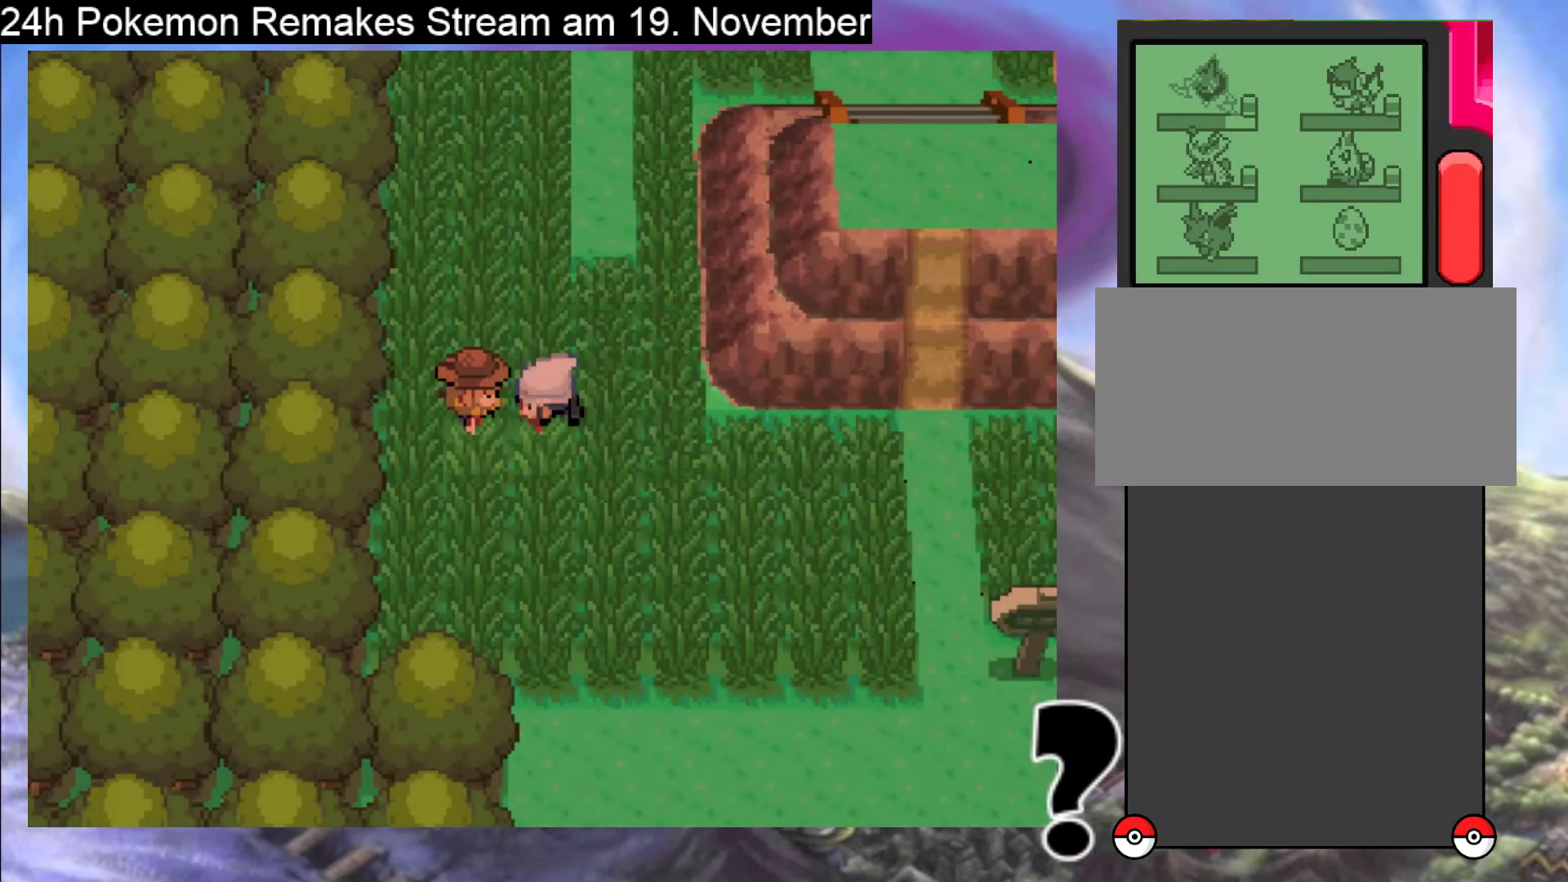
{"buttons": ["B", "DPAD_UP"], "events": [[433, "B", "down"]]}
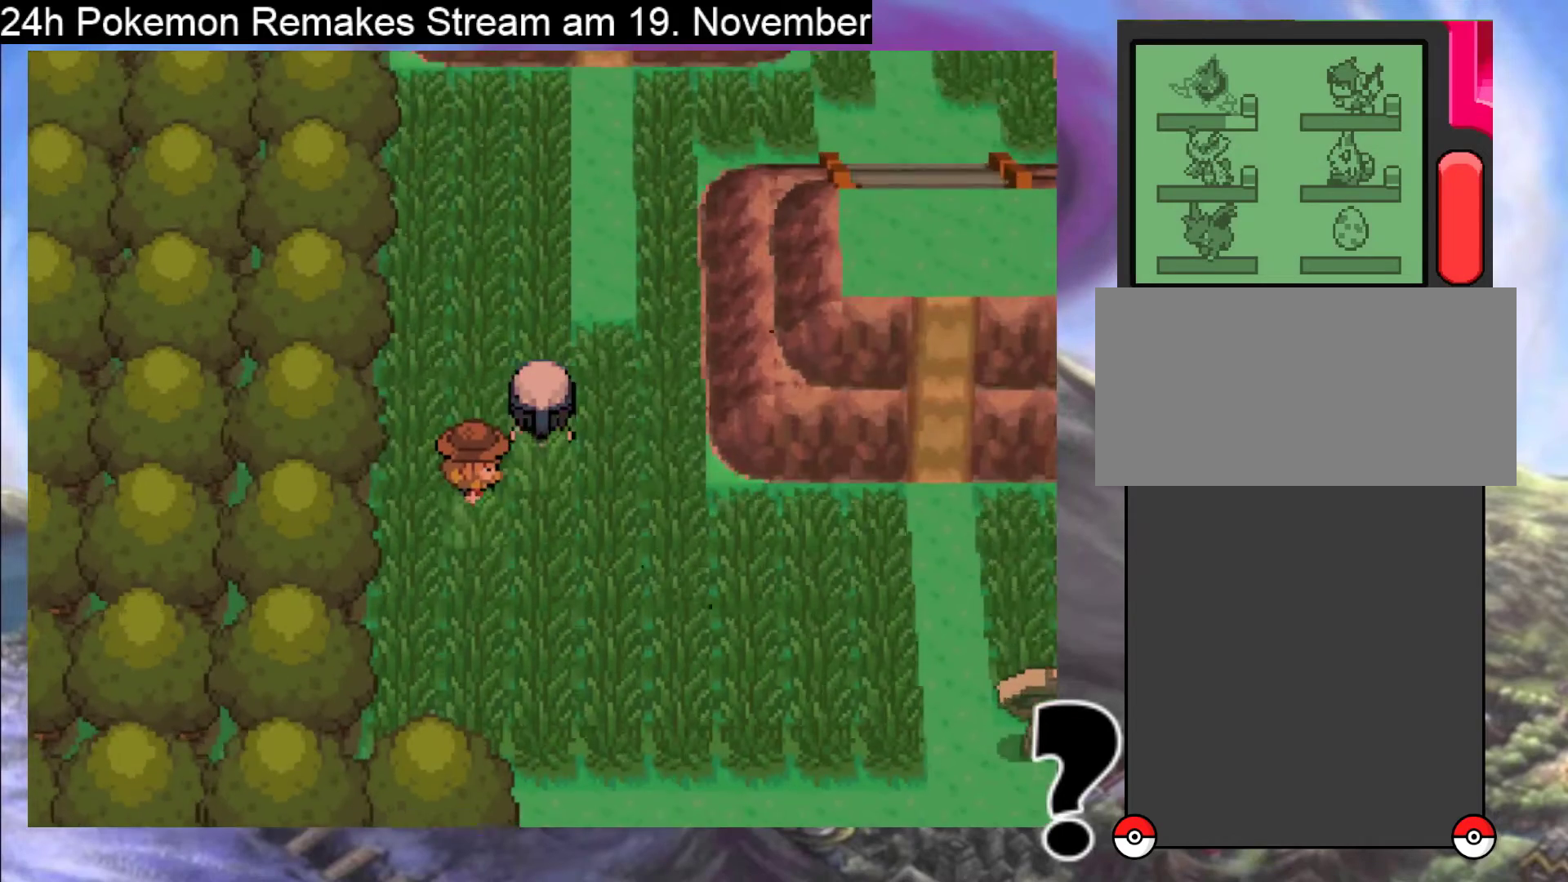
{"buttons": ["DPAD_RIGHT"], "events": [[267, "DPAD_UP", "up"], [300, "B", "up"], [367, "DPAD_RIGHT", "down"]]}
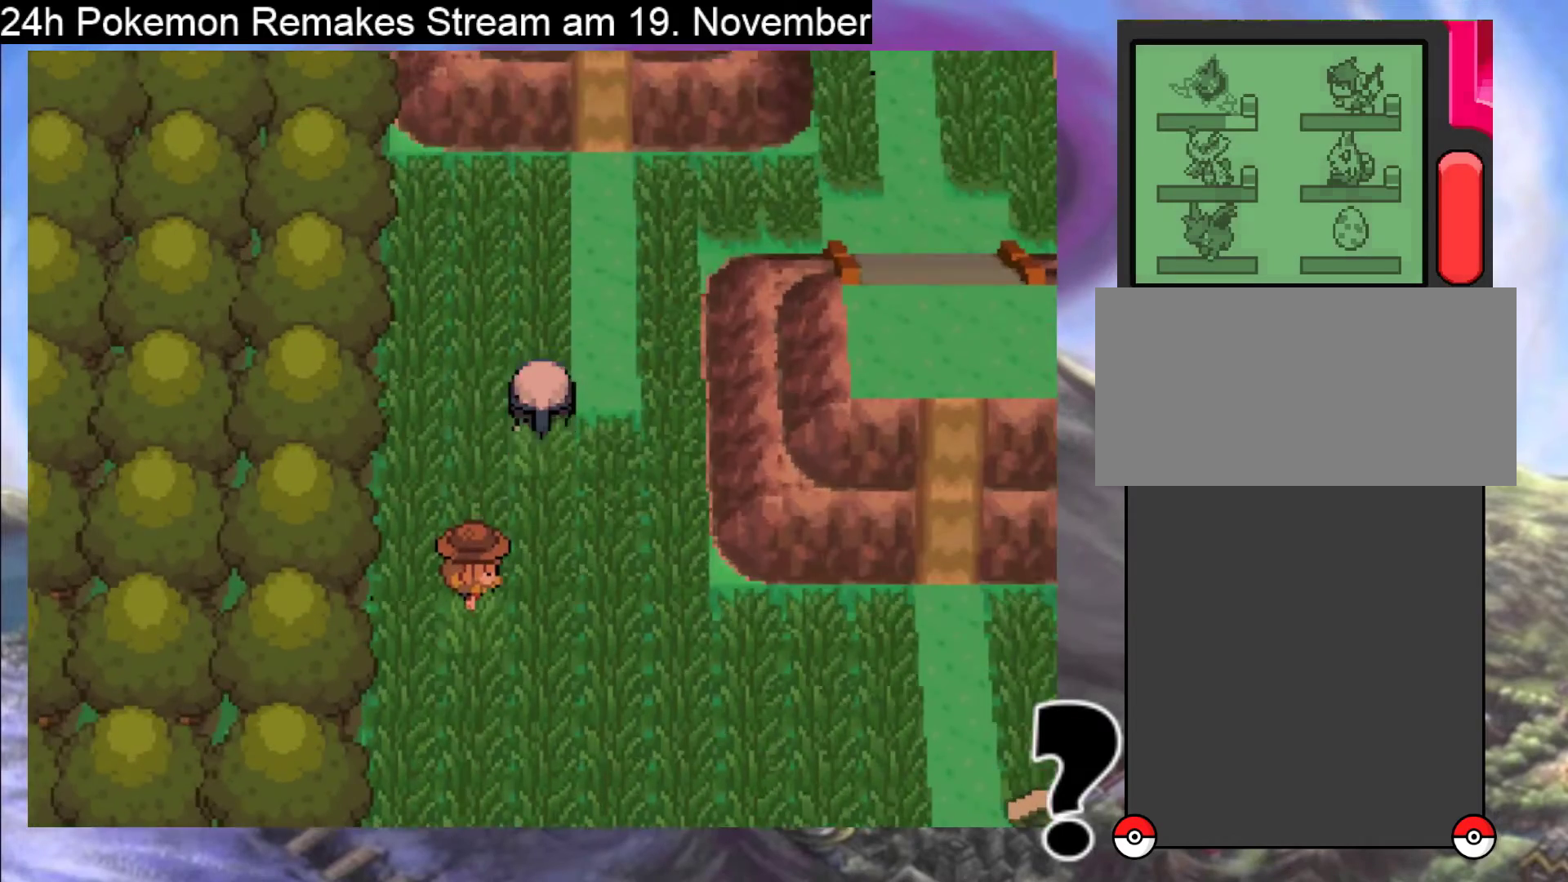
{"buttons": [], "events": [[100, "DPAD_RIGHT", "up"], [133, "DPAD_UP", "down"], [333, "DPAD_UP", "up"]]}
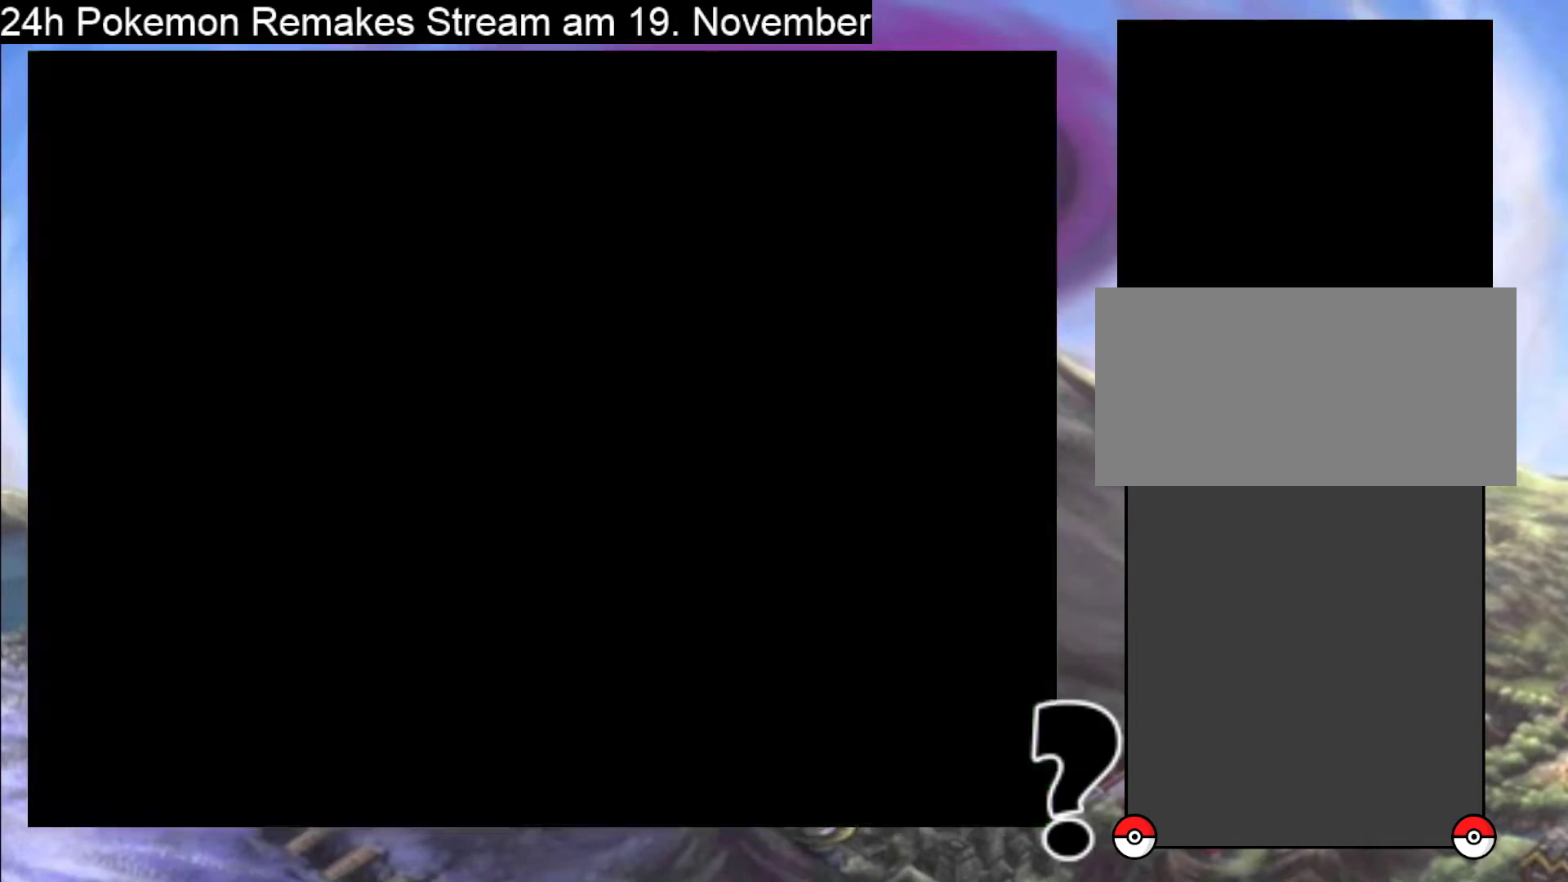
{"buttons": [], "events": []}
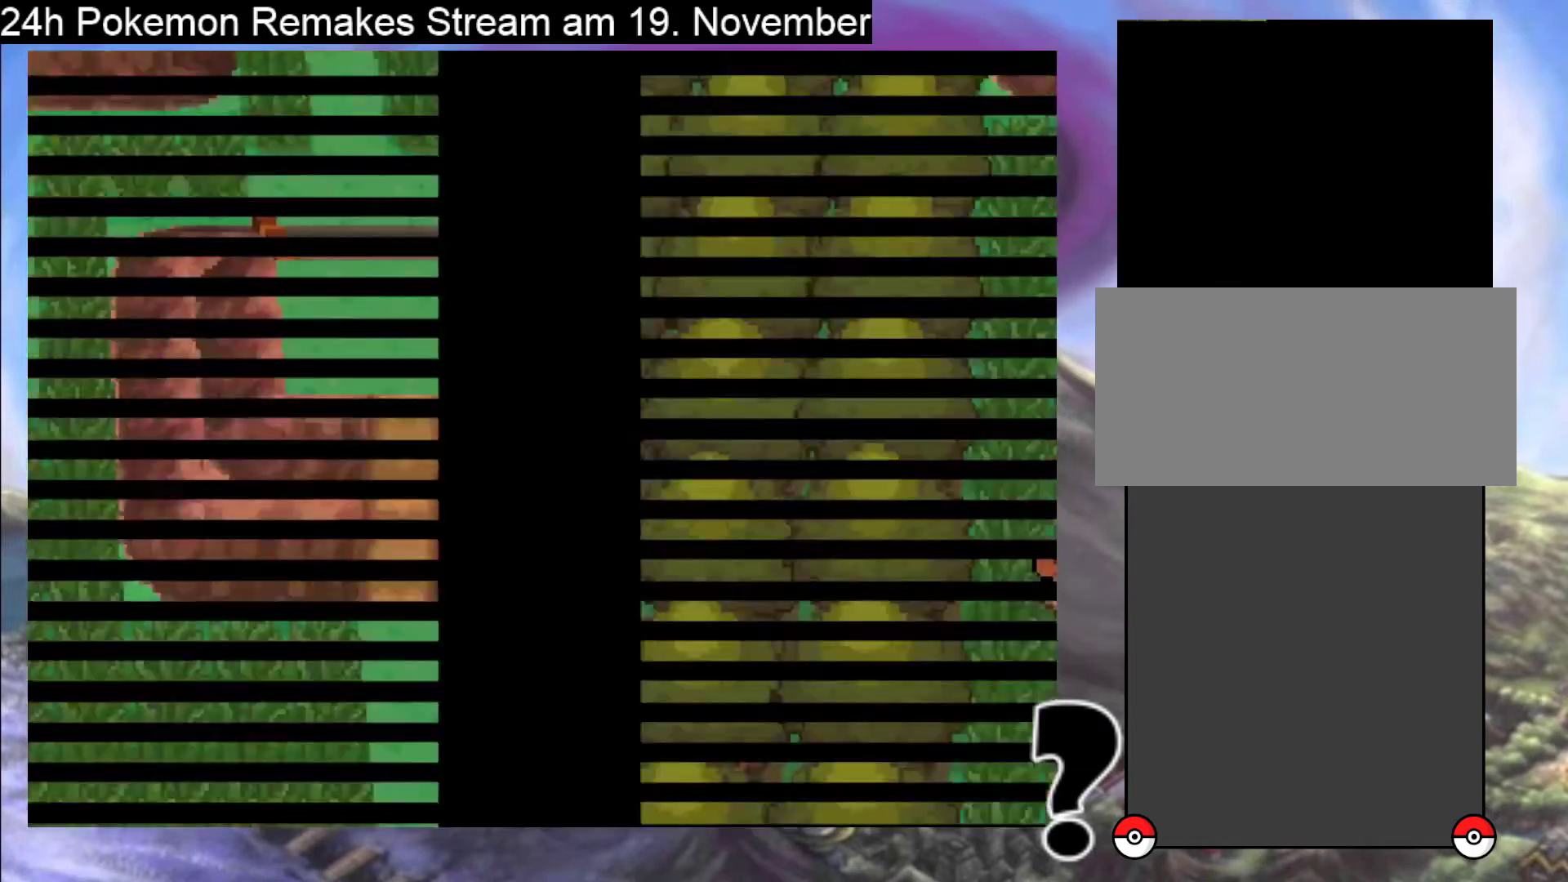
{"buttons": [], "events": [[300, "A", "down"], [400, "A", "up"]]}
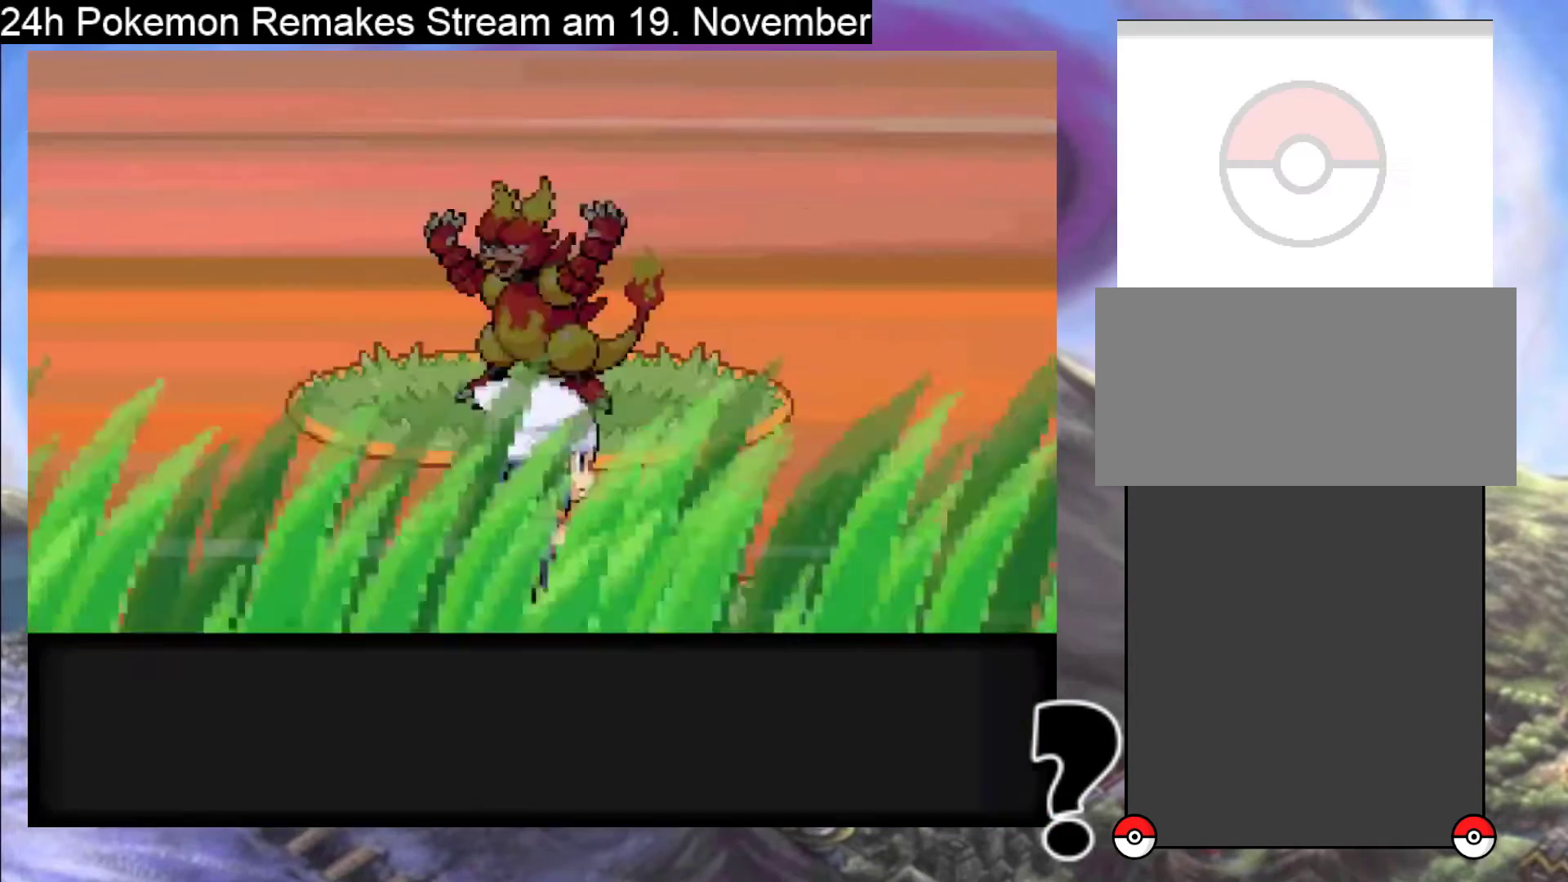
{"buttons": ["A"], "events": [[467, "A", "down"]]}
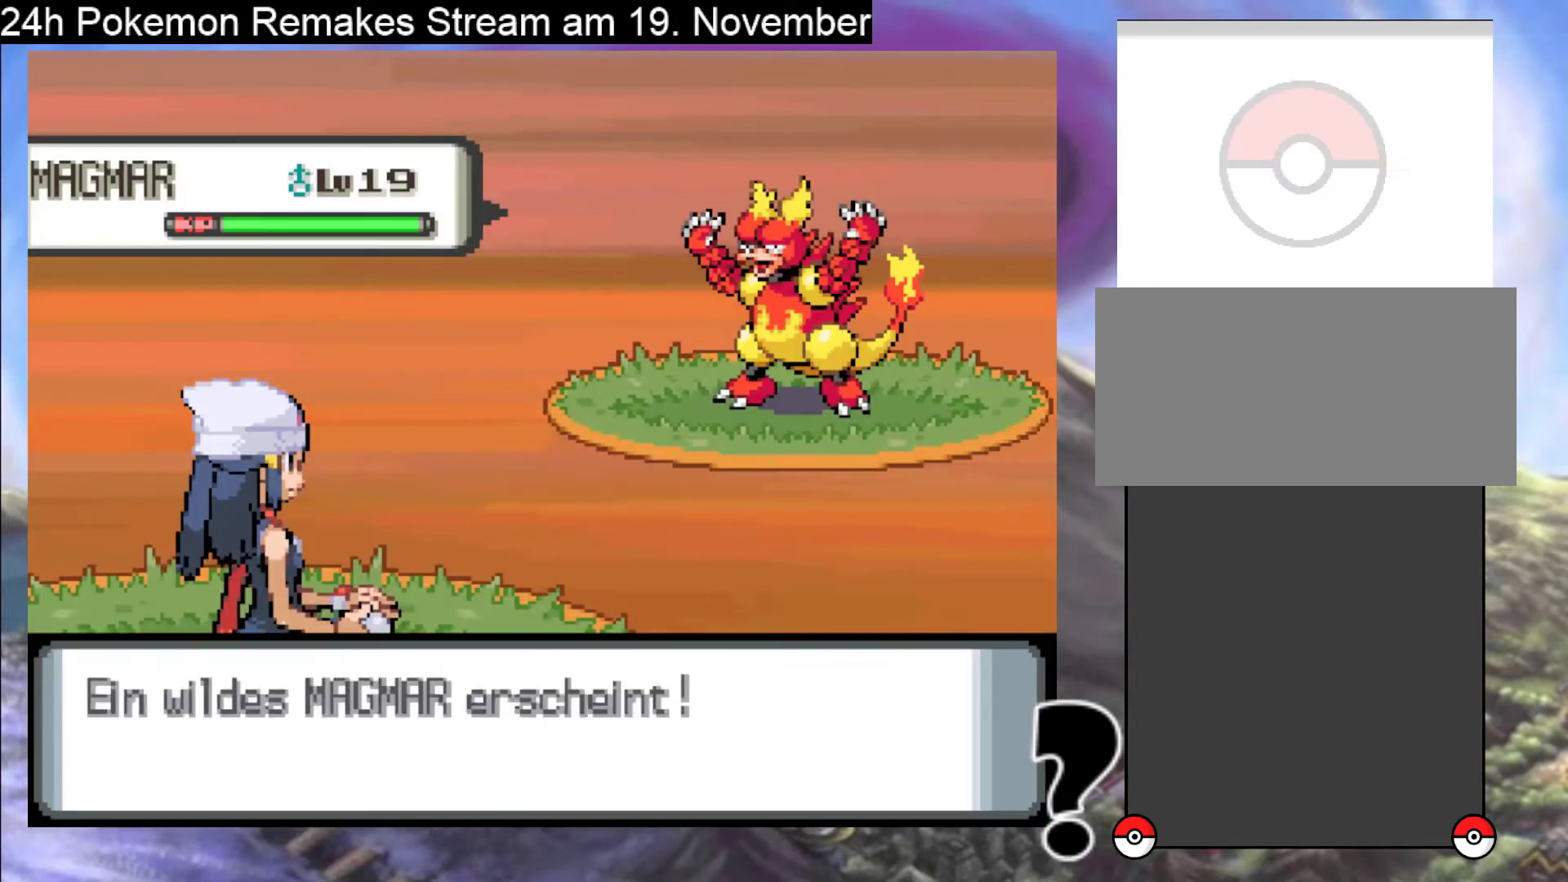
{"buttons": [], "events": [[133, "A", "up"], [267, "A", "down"], [400, "A", "up"]]}
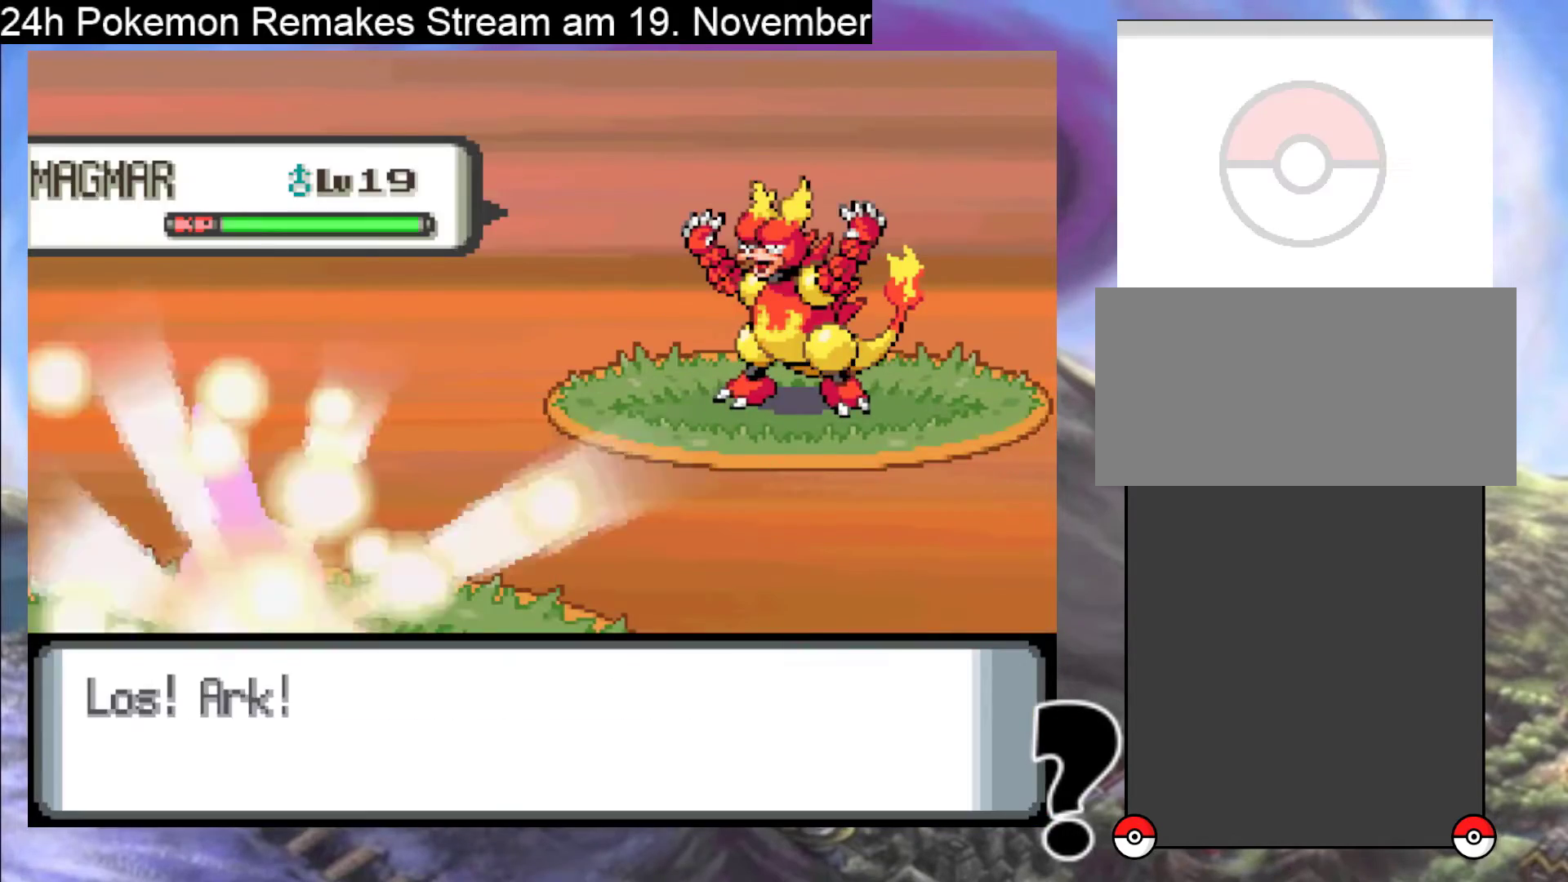
{"buttons": [], "events": []}
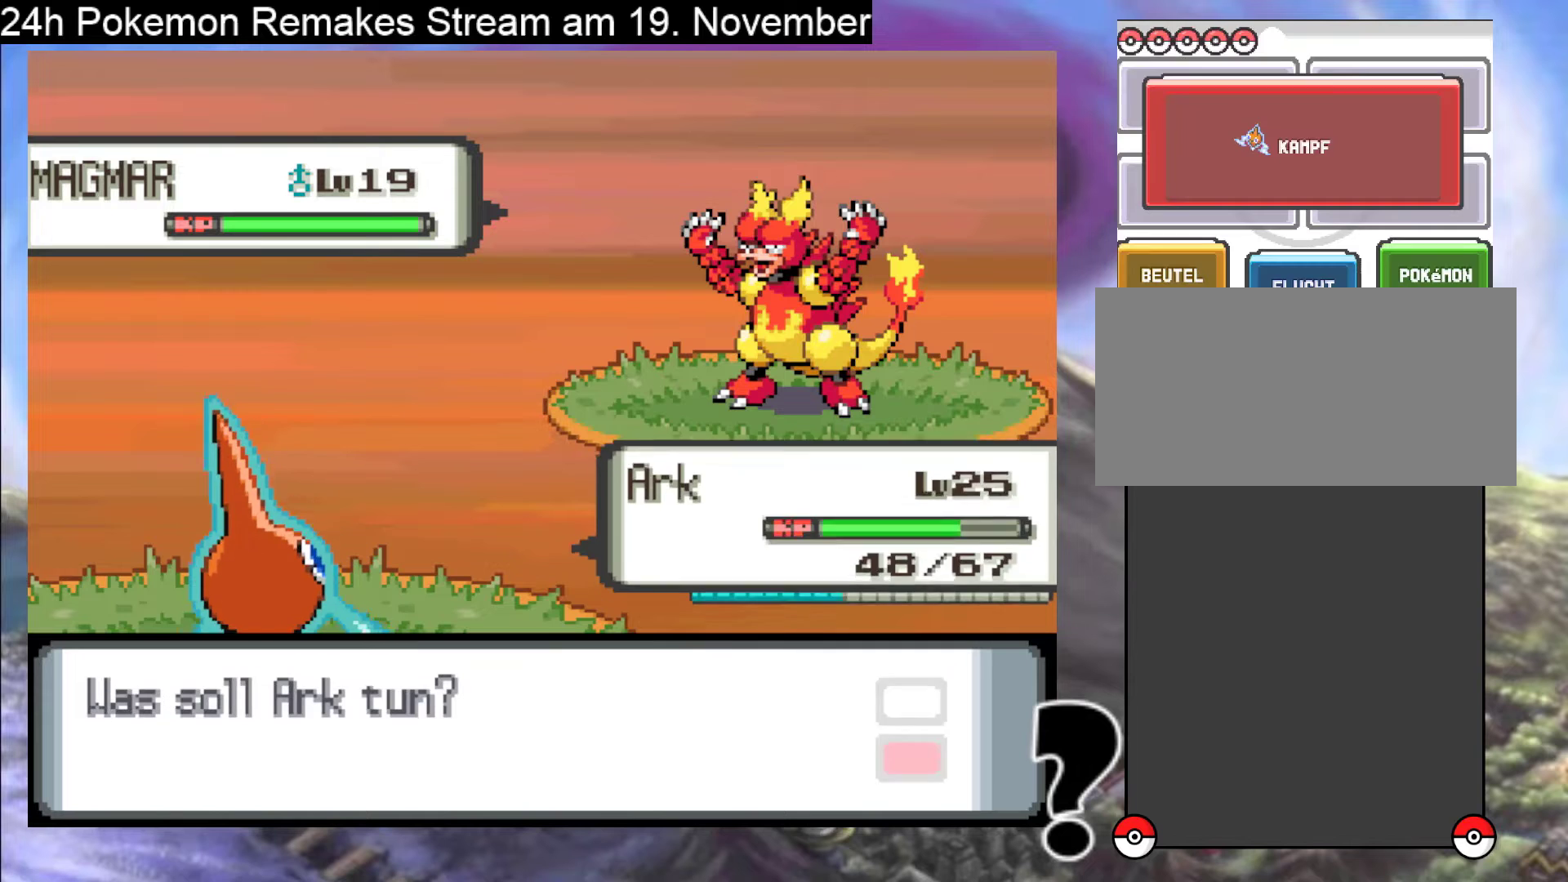
{"buttons": [], "events": [[200, "A", "down"], [300, "A", "up"]]}
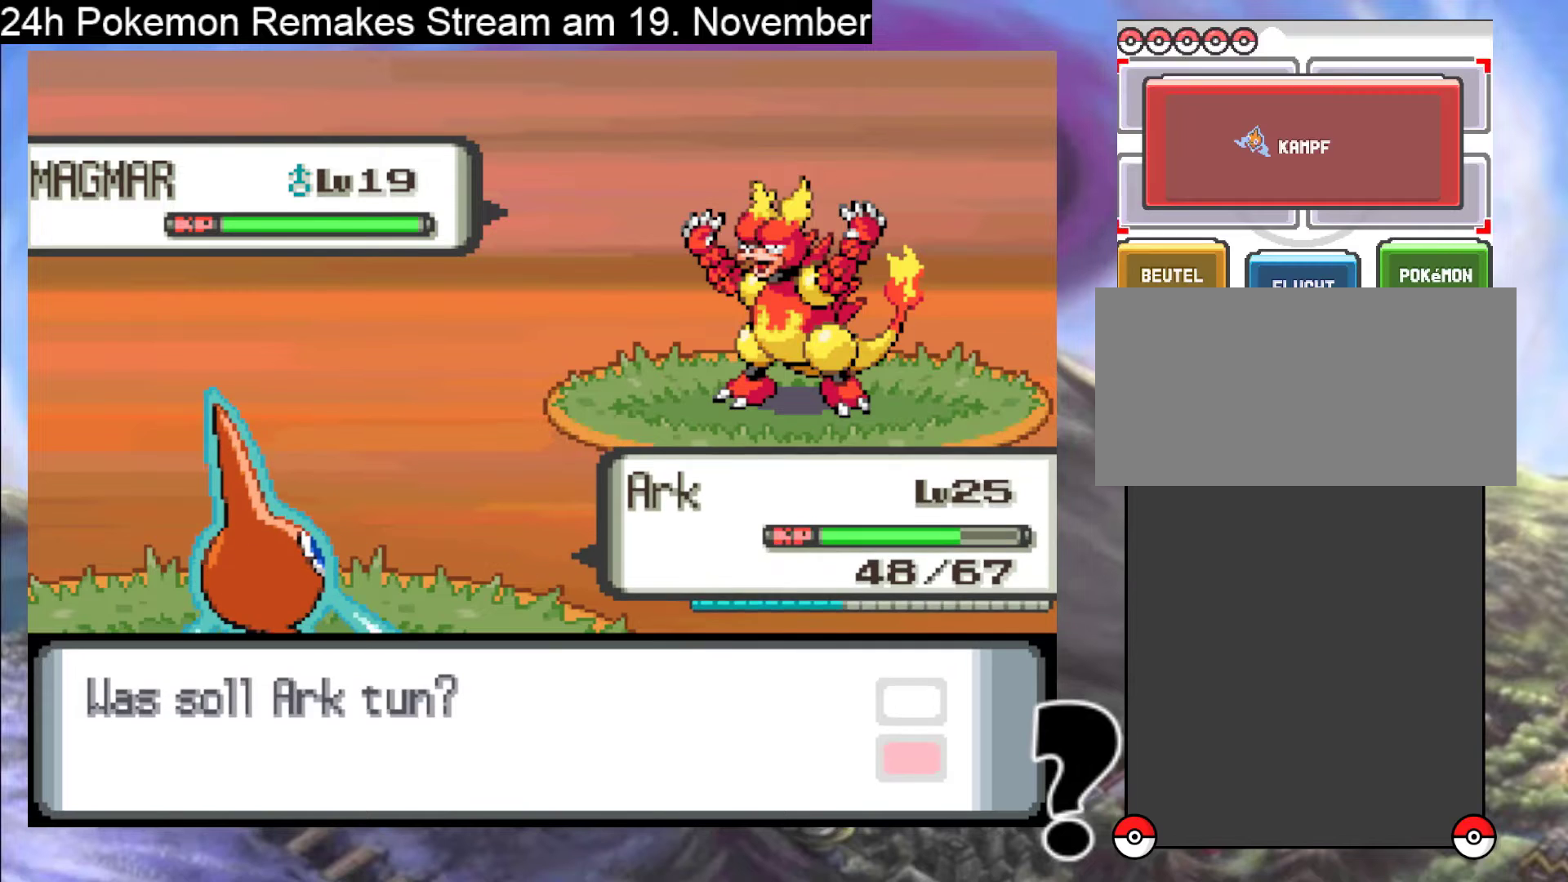
{"buttons": [], "events": []}
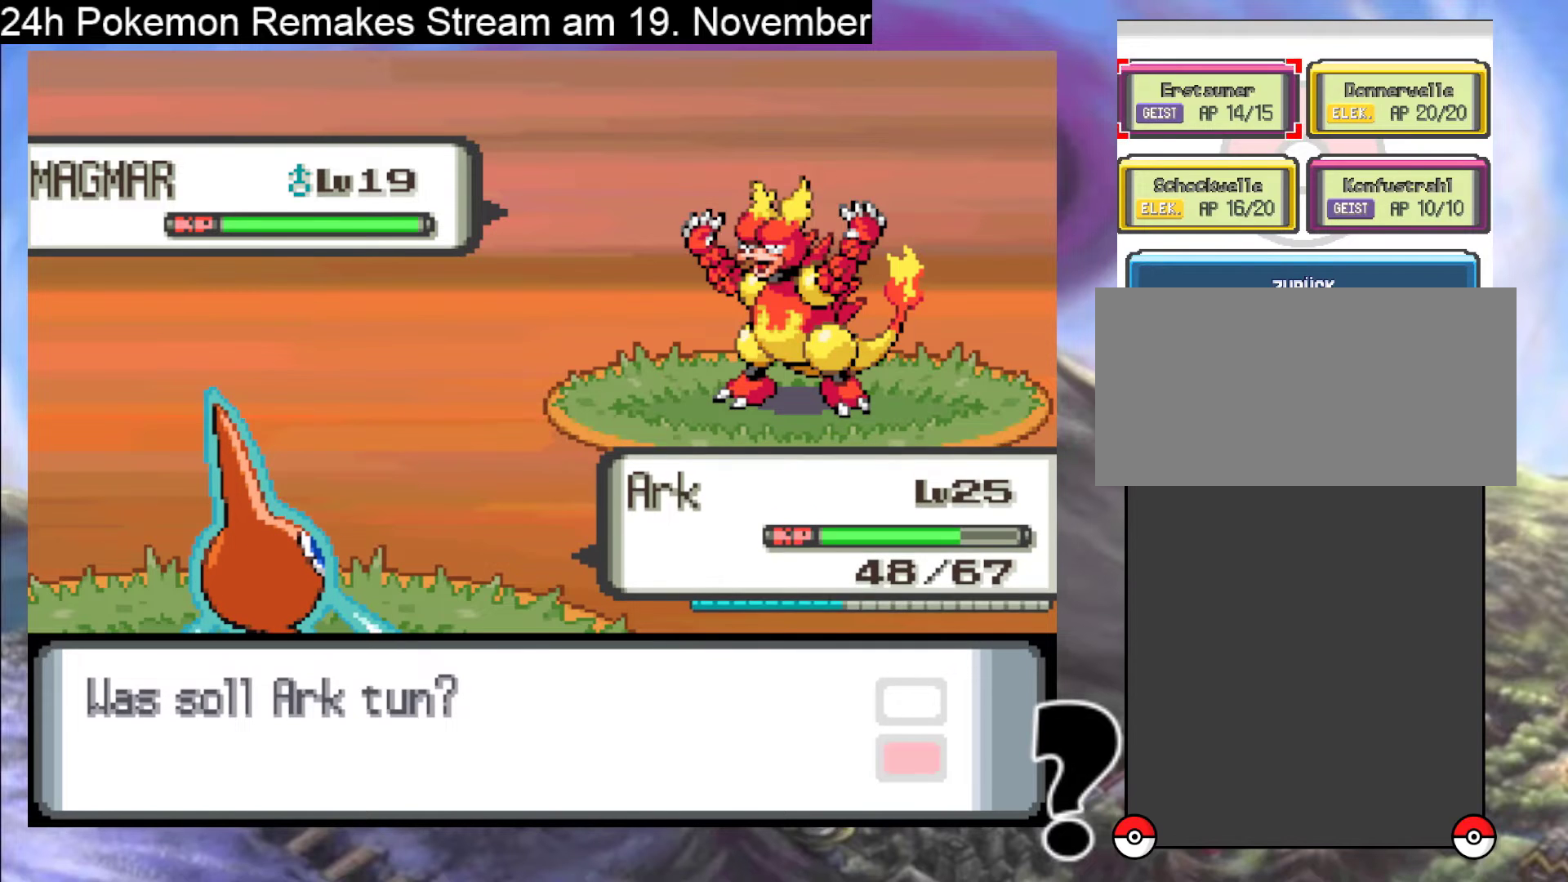
{"buttons": [], "events": [[133, "DPAD_DOWN", "down"], [267, "DPAD_DOWN", "up"], [433, "A", "down"], [433, "X", "down"], [467, "X", "up"], [500, "A", "up"]]}
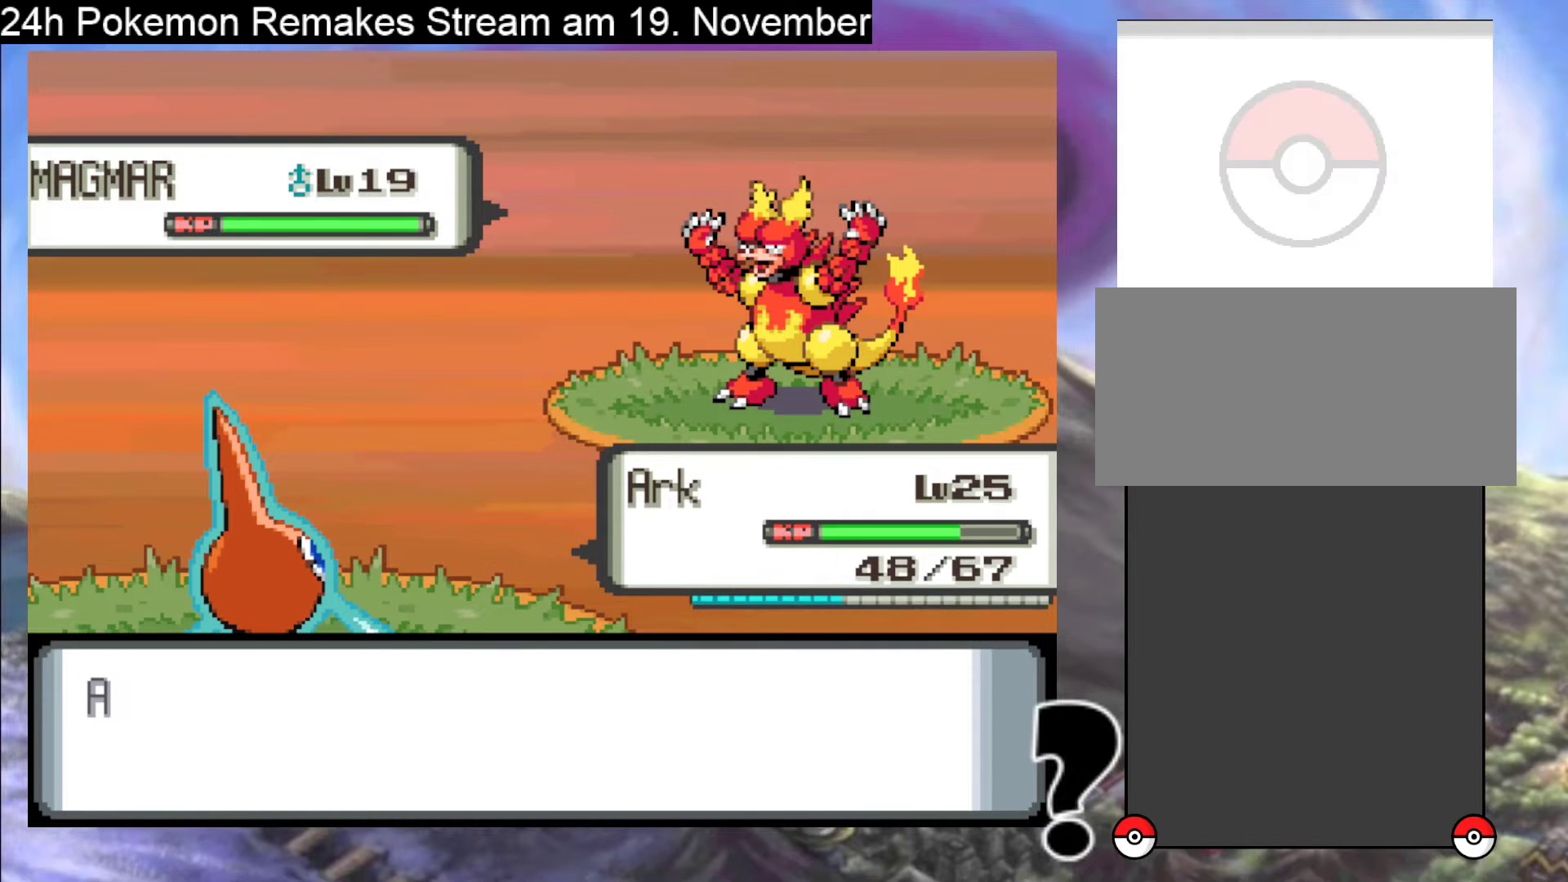
{"buttons": ["A"], "events": [[133, "A", "down"], [200, "A", "up"], [267, "A", "down"], [367, "A", "up"], [433, "A", "down"]]}
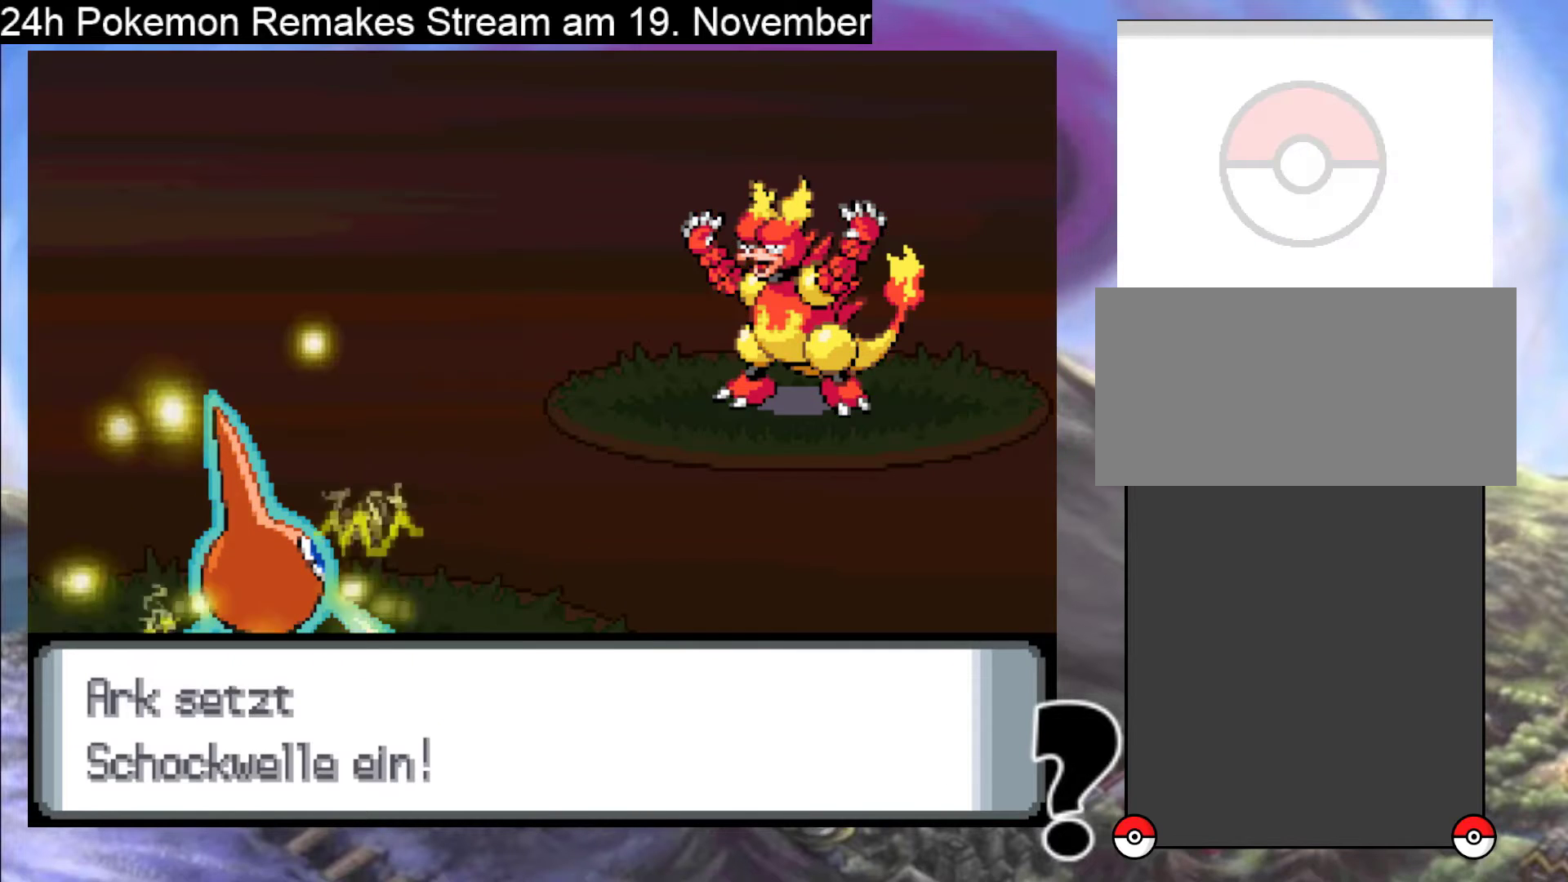
{"buttons": ["A"], "events": []}
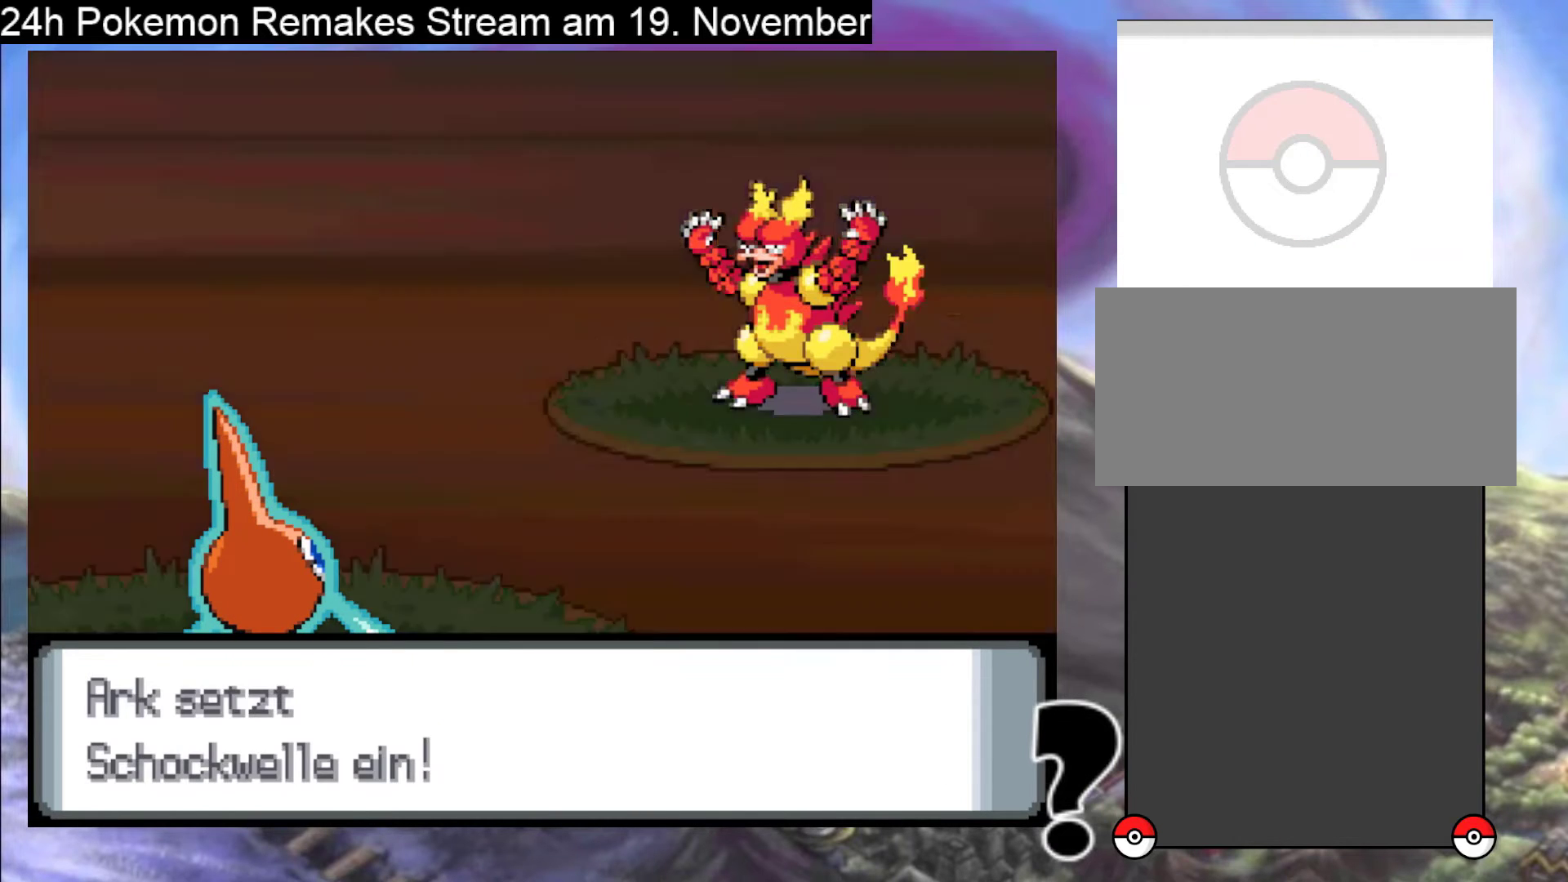
{"buttons": ["A"], "events": []}
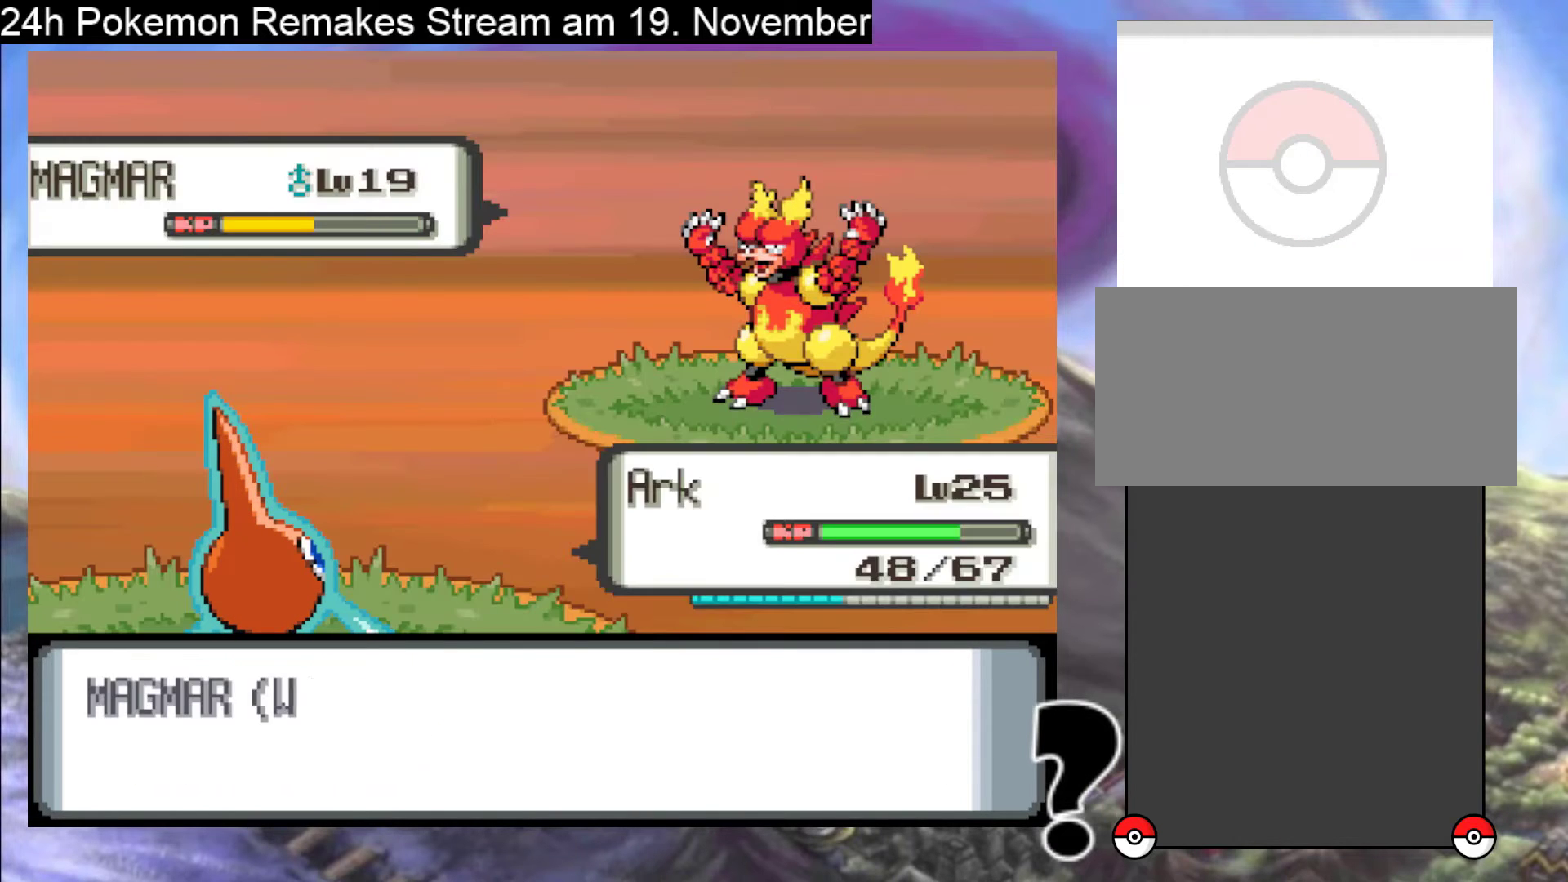
{"buttons": [], "events": [[233, "A", "up"], [333, "A", "down"], [467, "A", "up"]]}
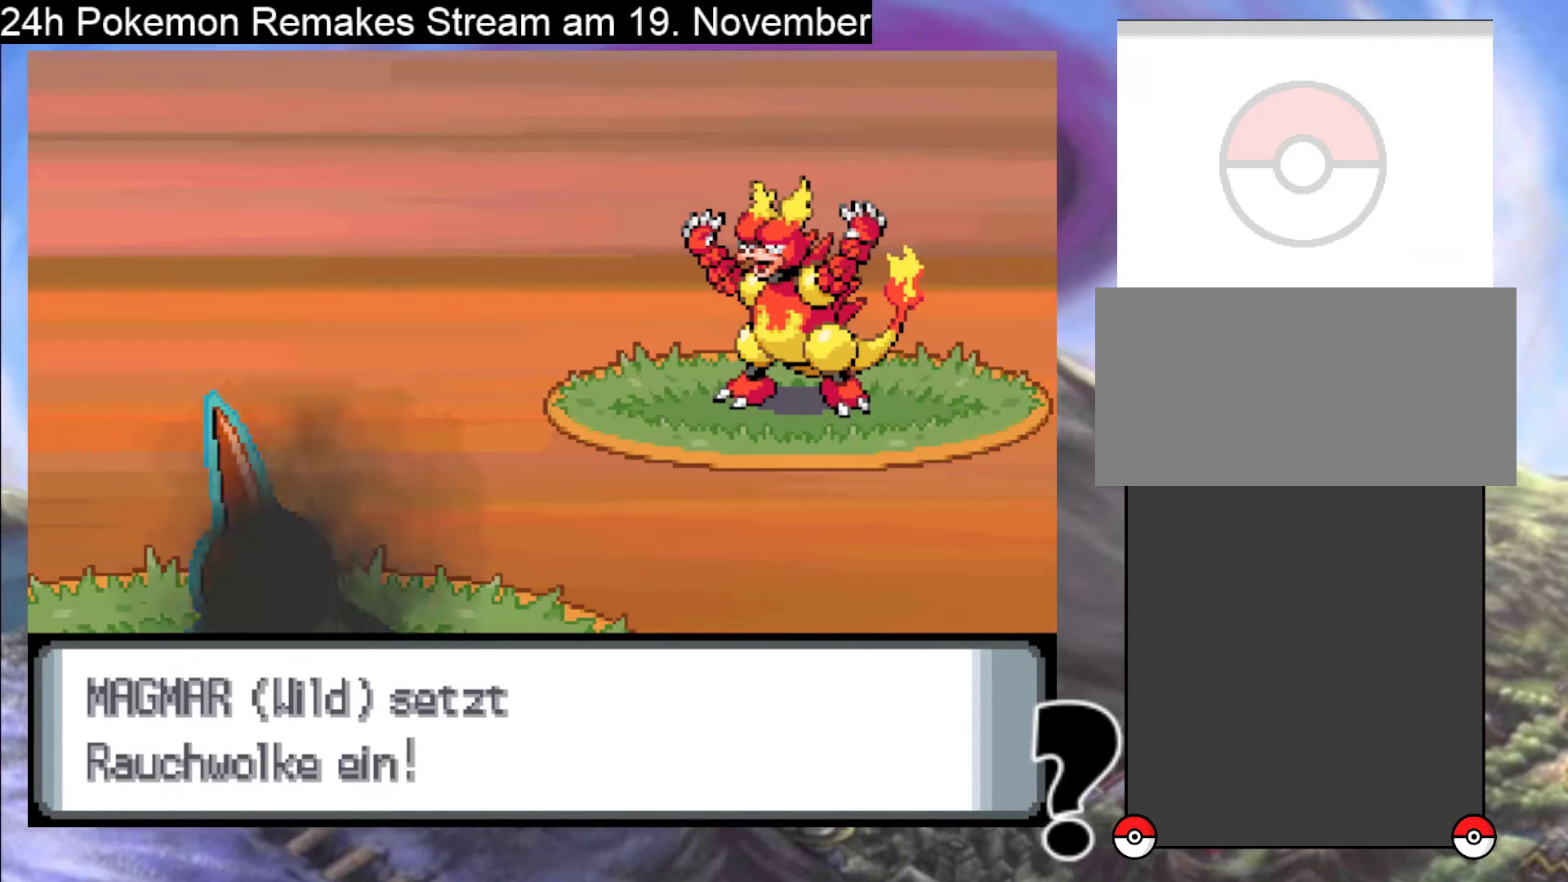
{"buttons": [], "events": [[67, "A", "down"], [233, "A", "up"], [300, "A", "down"], [467, "A", "up"]]}